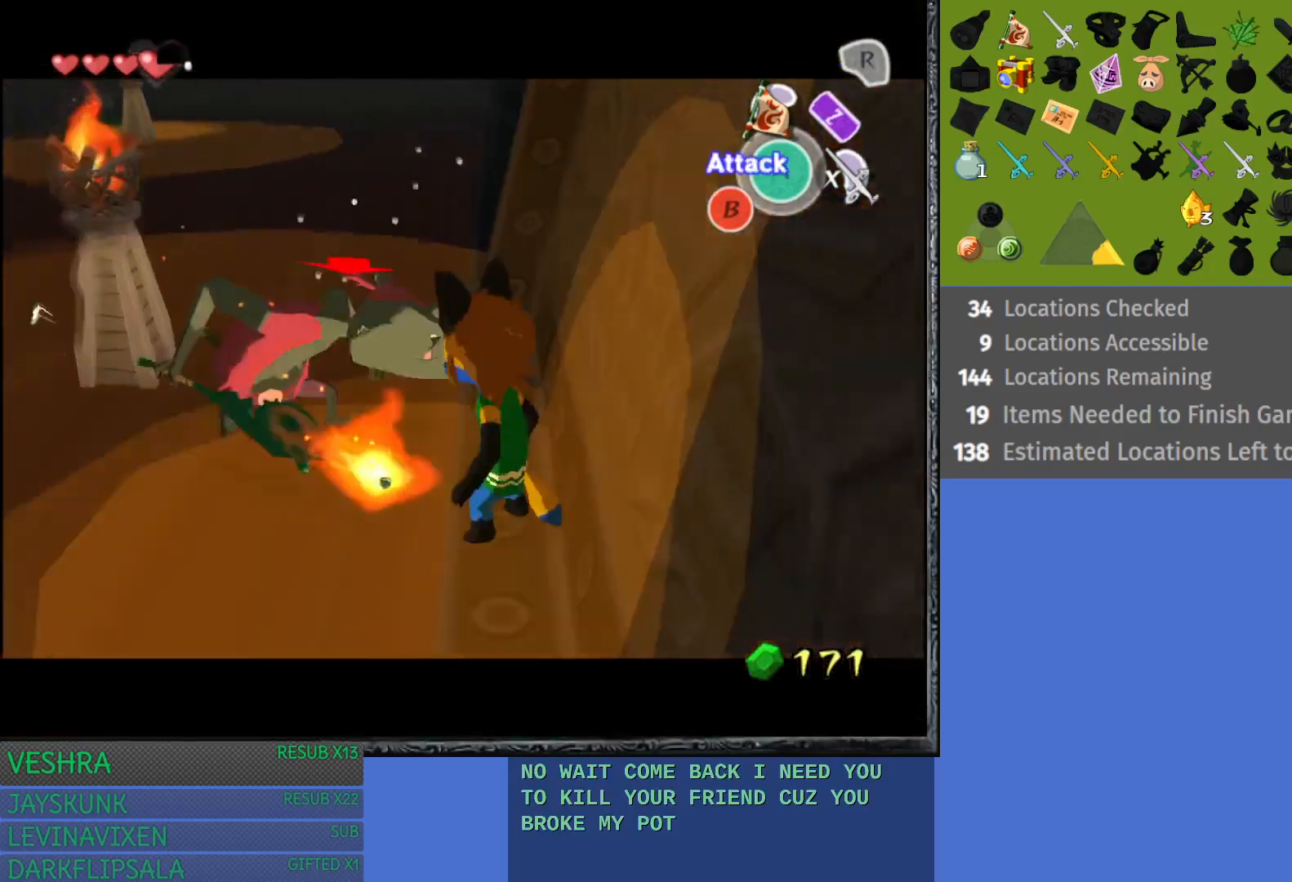
Gameplay with a controller (PlayStation layout); each line is a JSON object with the inputs held at the frame after it. "events" lists button and stick changes between this image and that frame as [ms after this image, input, new state], when the widget could be followed in between.
{"buttons": ["L1"], "left_stick": "up", "right_stick": "center", "events": [[150, "left_stick", "up"]]}
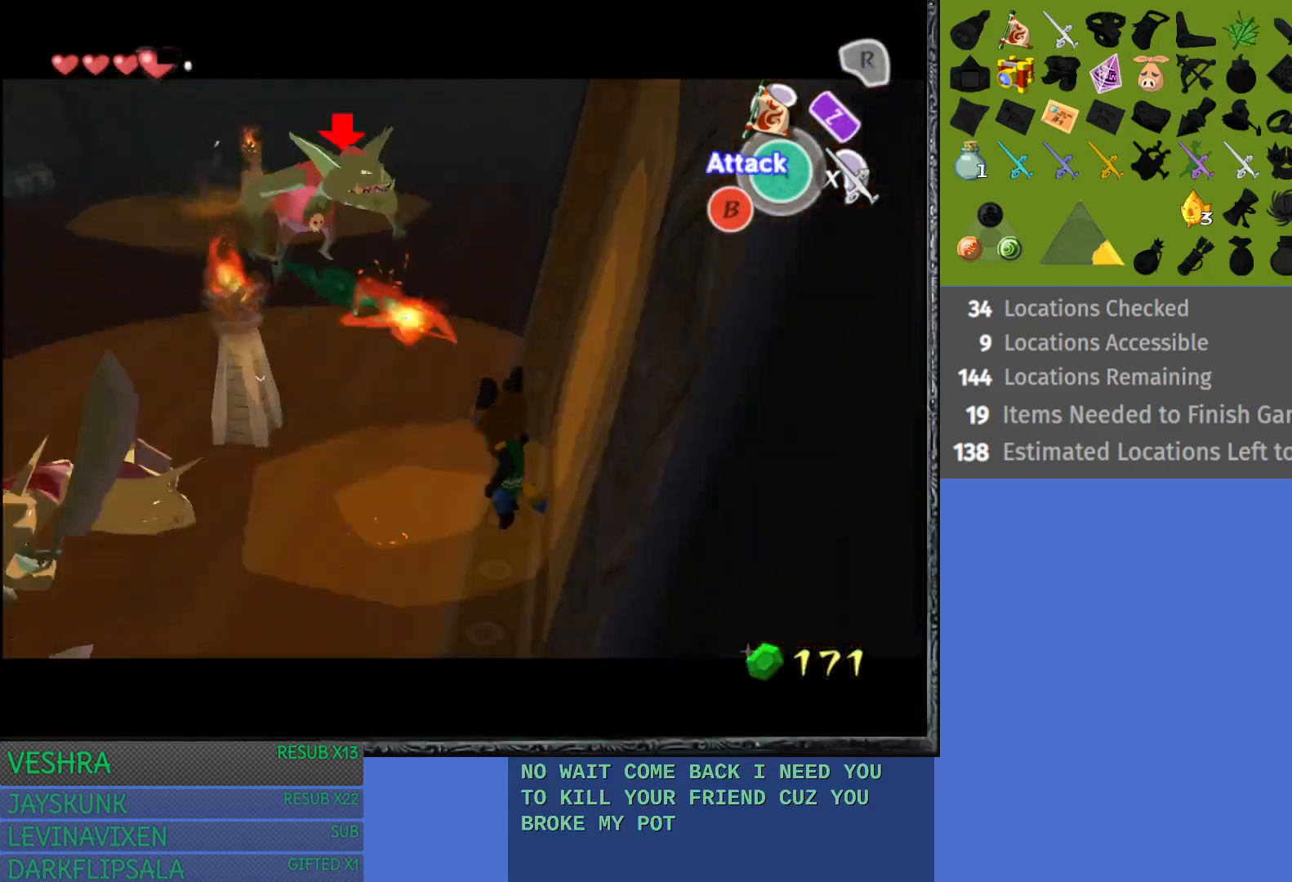
{"buttons": ["L1"], "left_stick": "up", "right_stick": "center", "events": [[167, "left_stick", "left"], [300, "left_stick", "up-left"], [417, "left_stick", "up"]]}
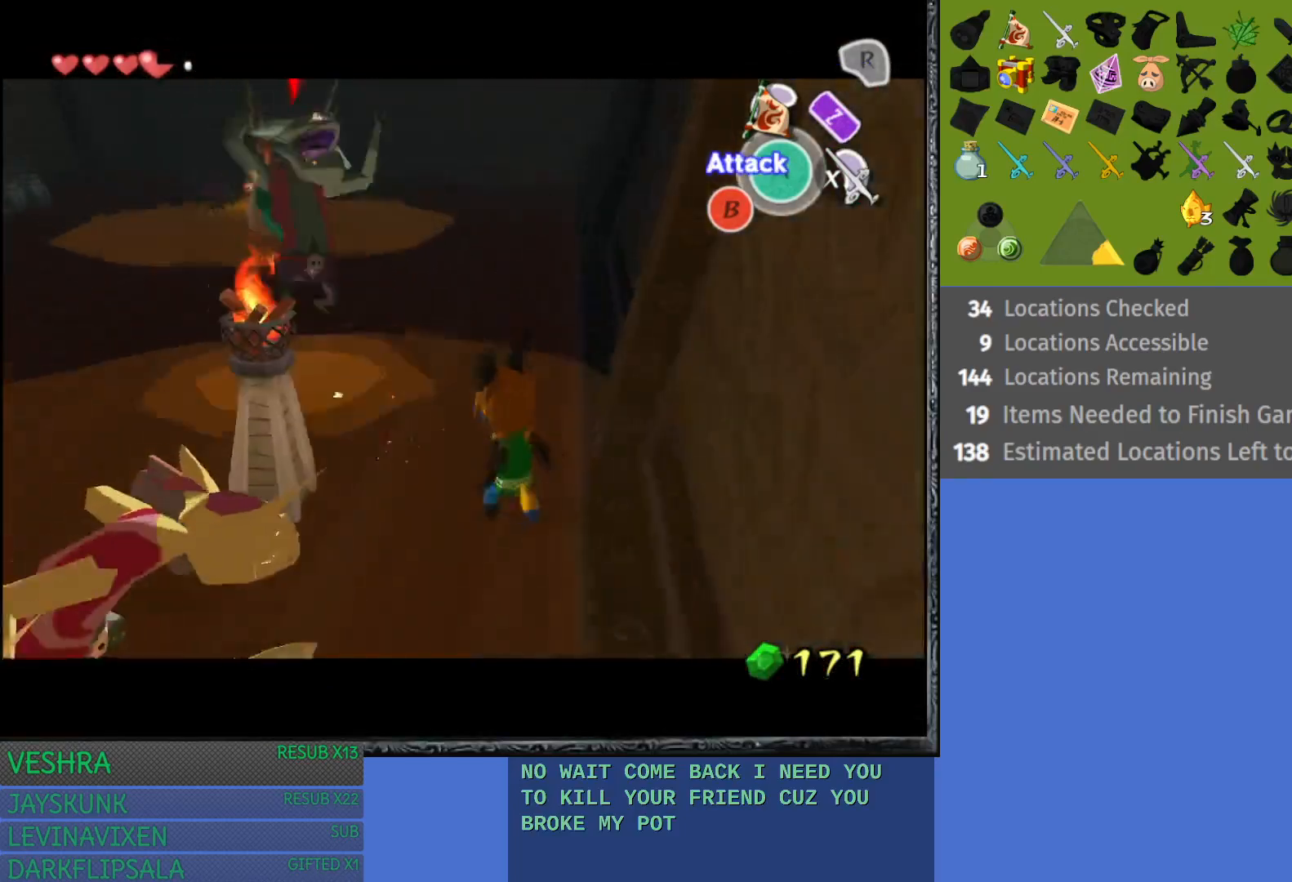
{"buttons": ["L1"], "left_stick": "up", "right_stick": "center", "events": []}
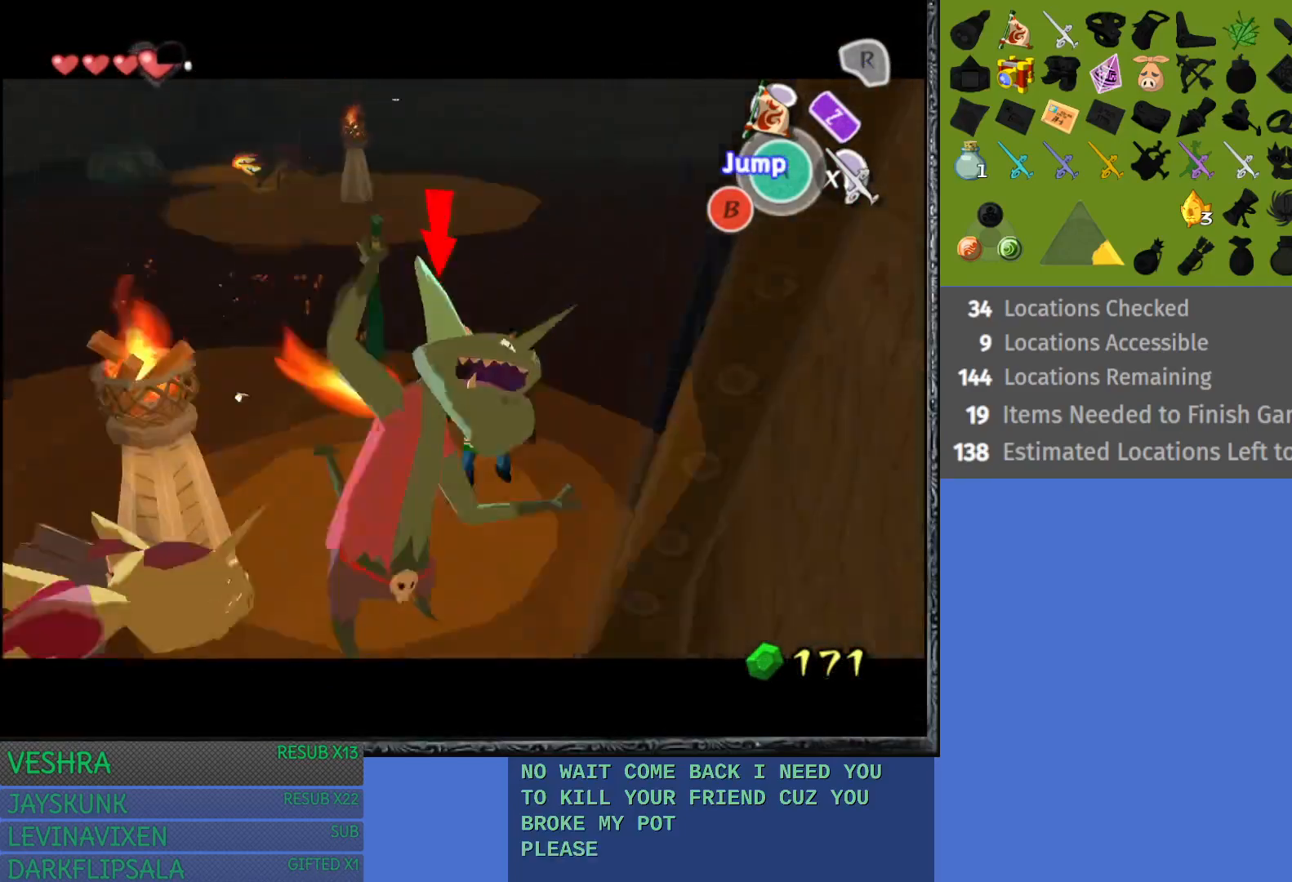
{"buttons": ["L1"], "left_stick": "left", "right_stick": "center", "events": [[200, "left_stick", "down-left"], [433, "left_stick", "left"]]}
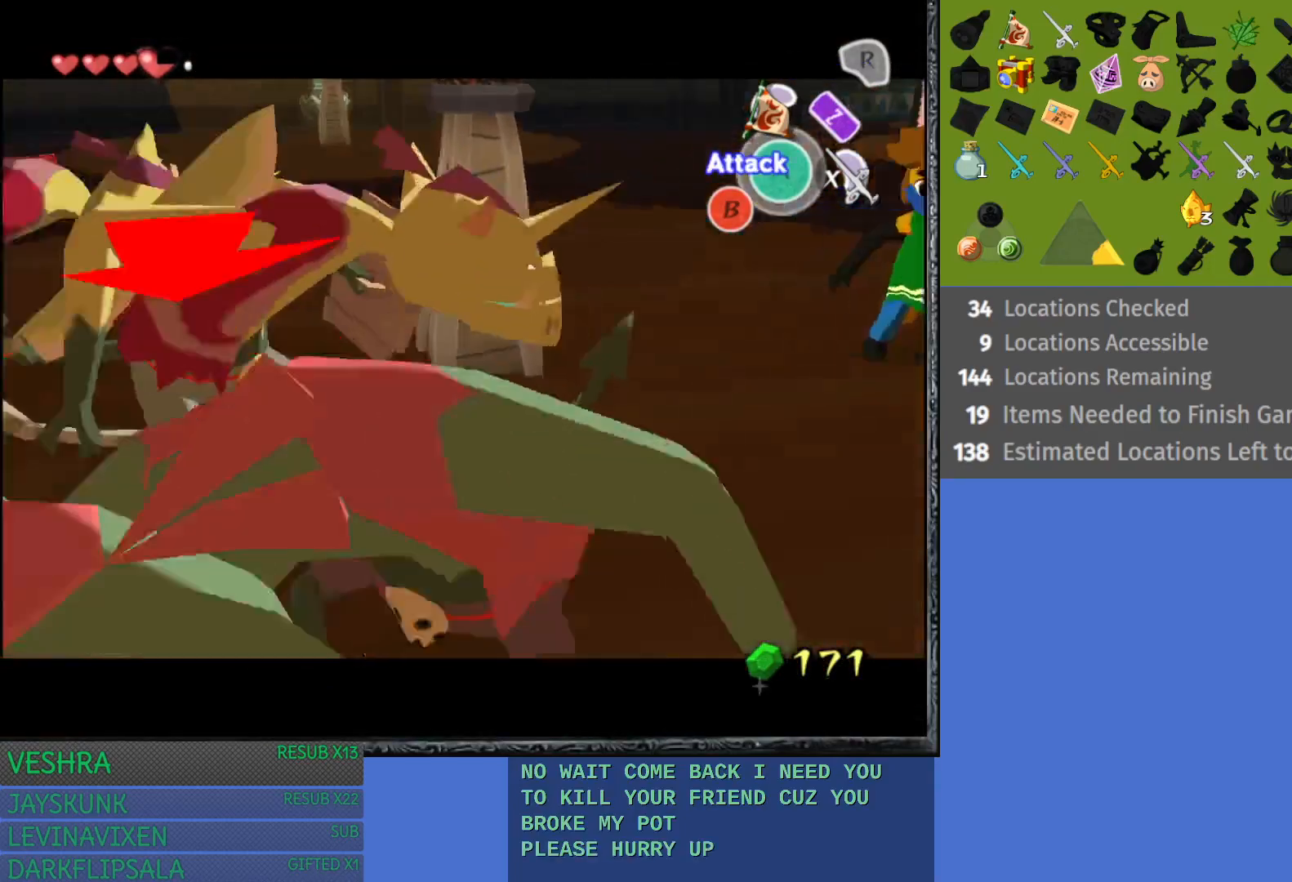
{"buttons": ["L1"], "left_stick": "up-left", "right_stick": "center", "events": [[467, "left_stick", "up-left"]]}
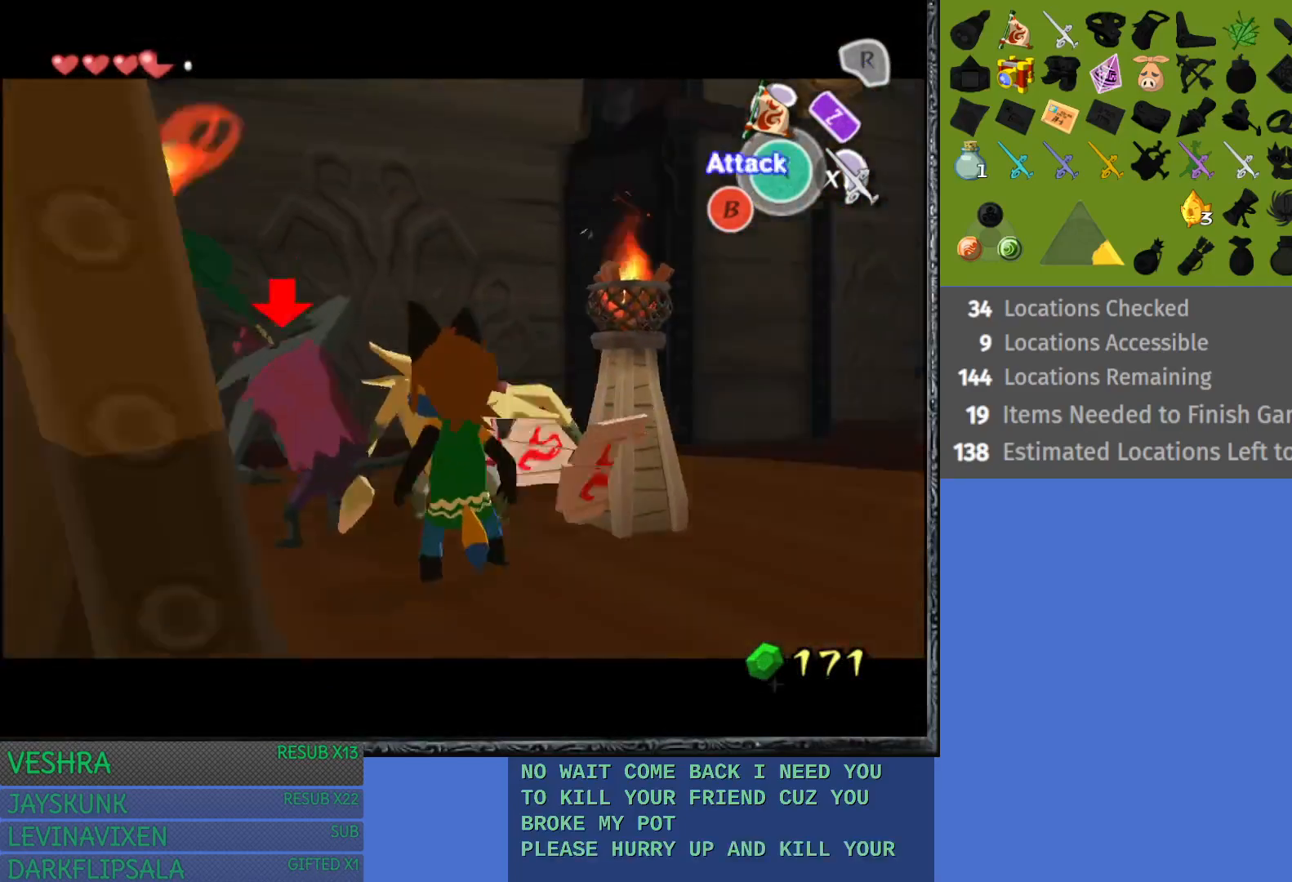
{"buttons": ["L1"], "left_stick": "up-right", "right_stick": "center", "events": [[67, "left_stick", "up"], [300, "left_stick", "up-right"]]}
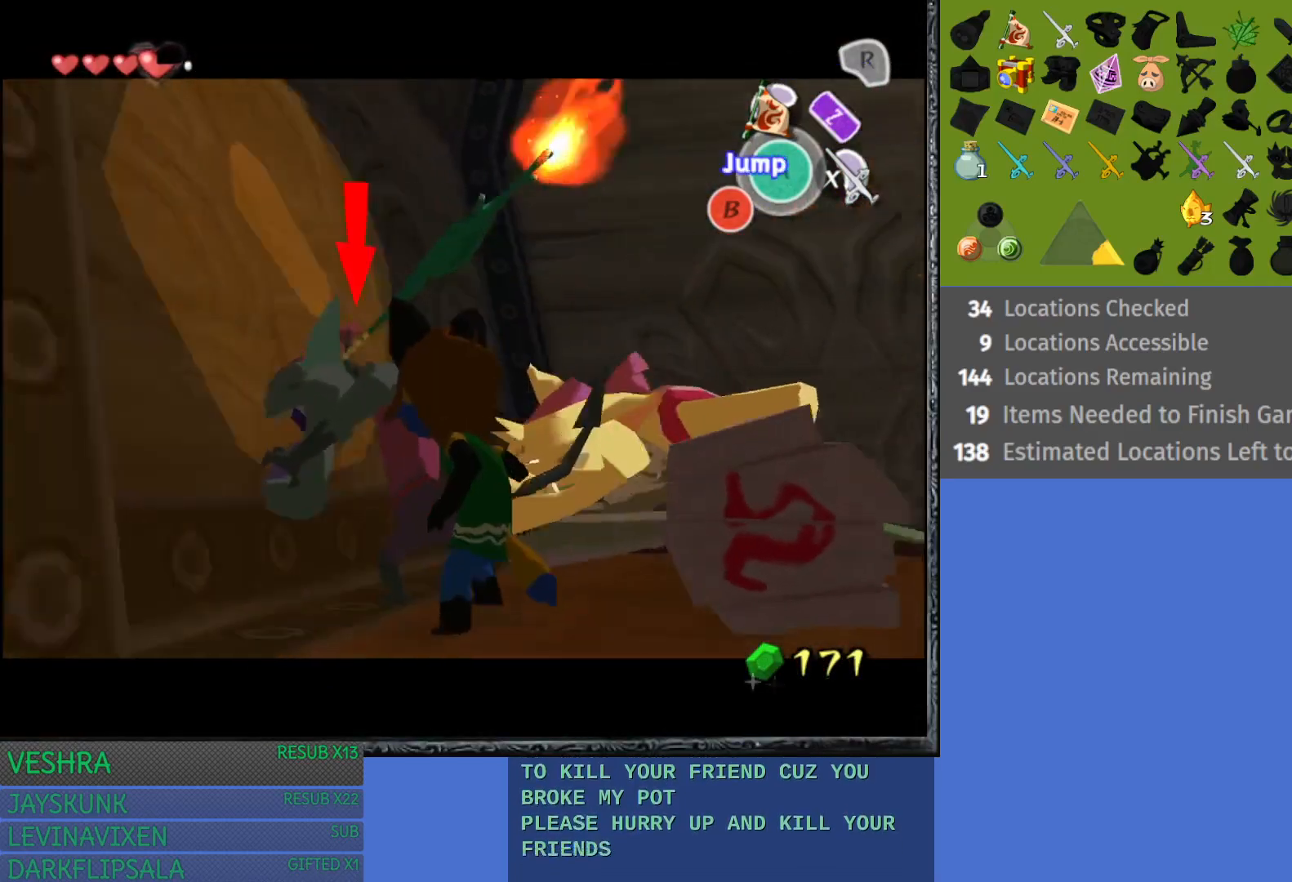
{"buttons": ["L1"], "left_stick": "up-right", "right_stick": "center", "events": [[200, "left_stick", "right"], [500, "left_stick", "up-right"]]}
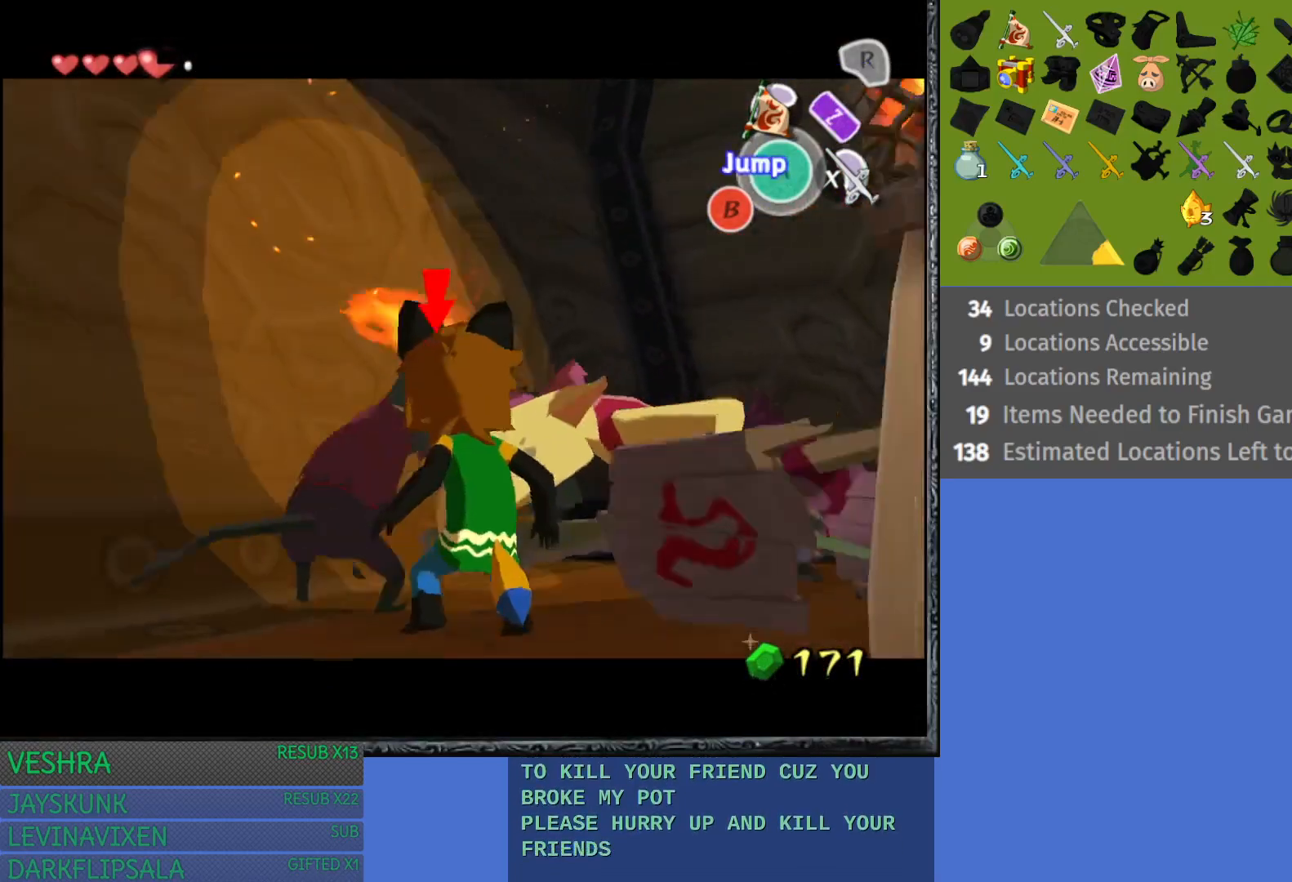
{"buttons": ["L1"], "left_stick": "up-right", "right_stick": "center", "events": []}
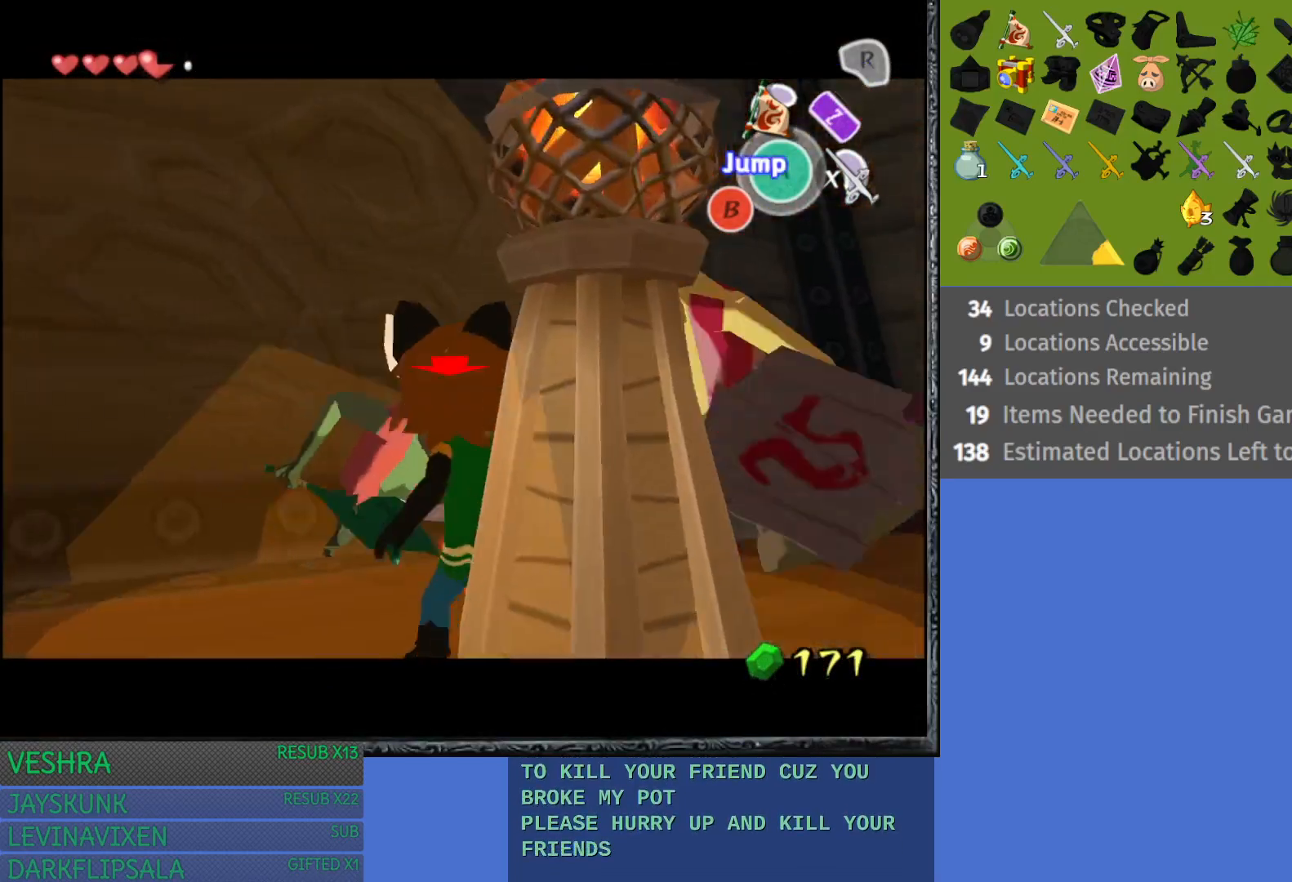
{"buttons": ["L1"], "left_stick": "right", "right_stick": "center", "events": [[117, "left_stick", "right"]]}
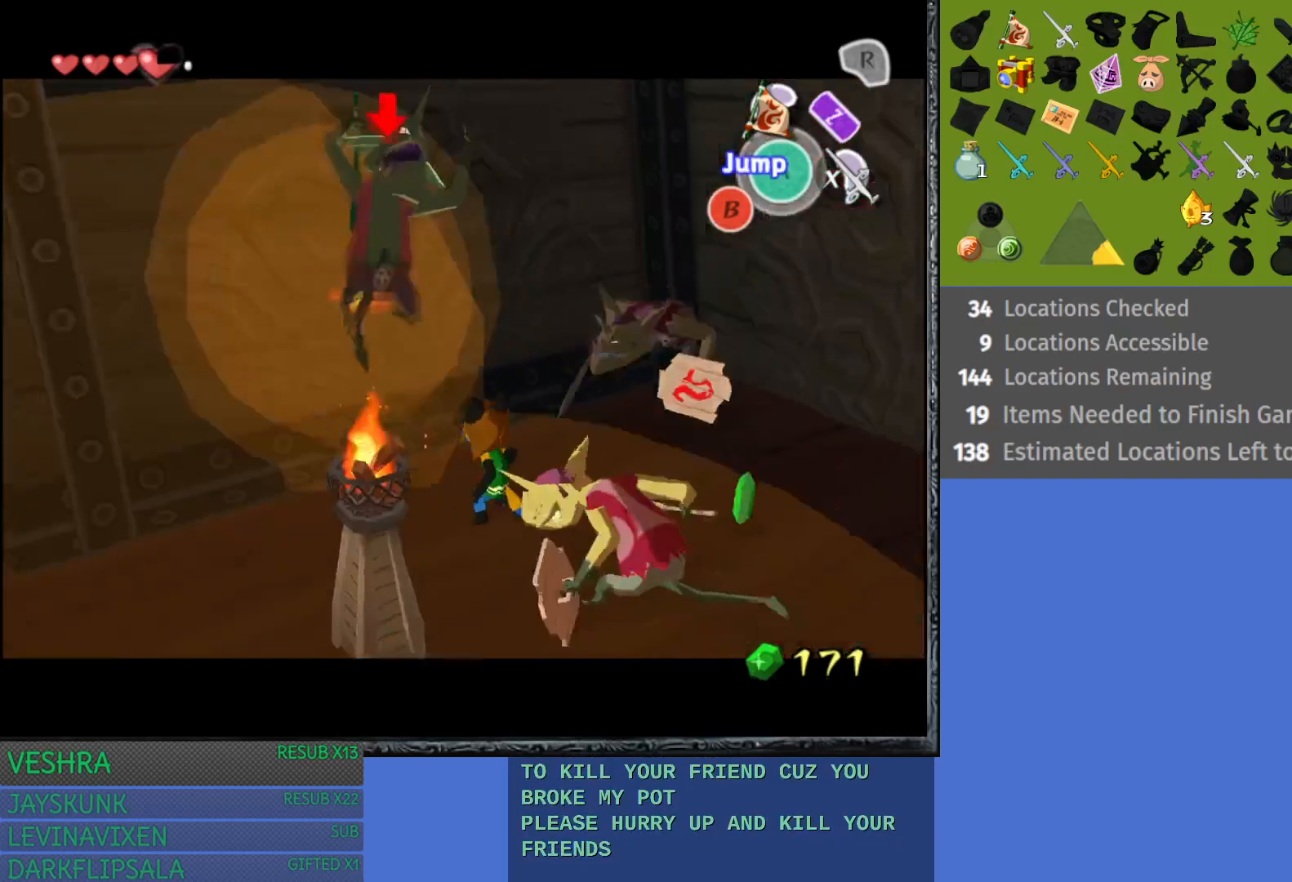
{"buttons": ["L1"], "left_stick": "down-right", "right_stick": "center", "events": [[333, "left_stick", "down-right"]]}
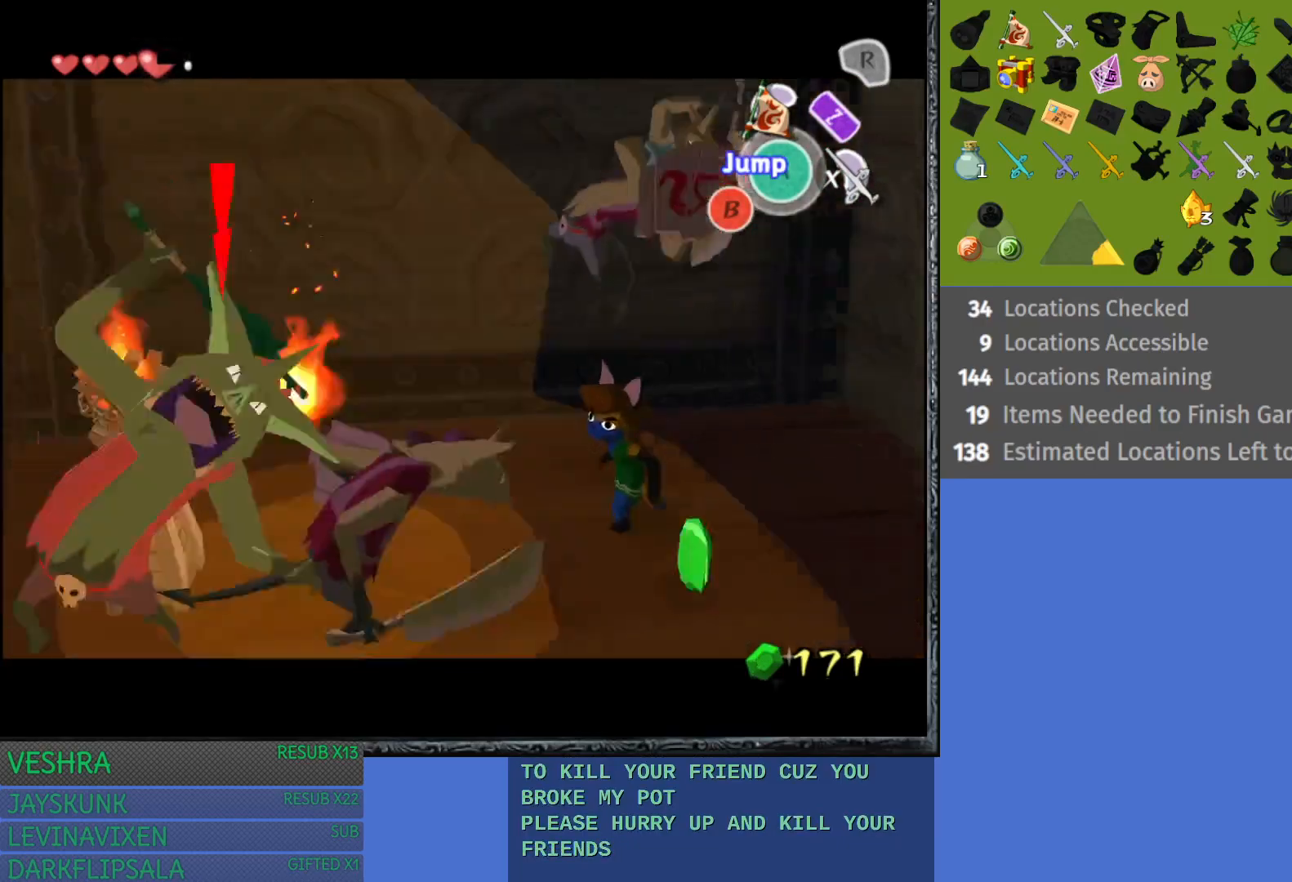
{"buttons": ["L1"], "left_stick": "left", "right_stick": "center", "events": [[17, "left_stick", "down"], [283, "left_stick", "left"]]}
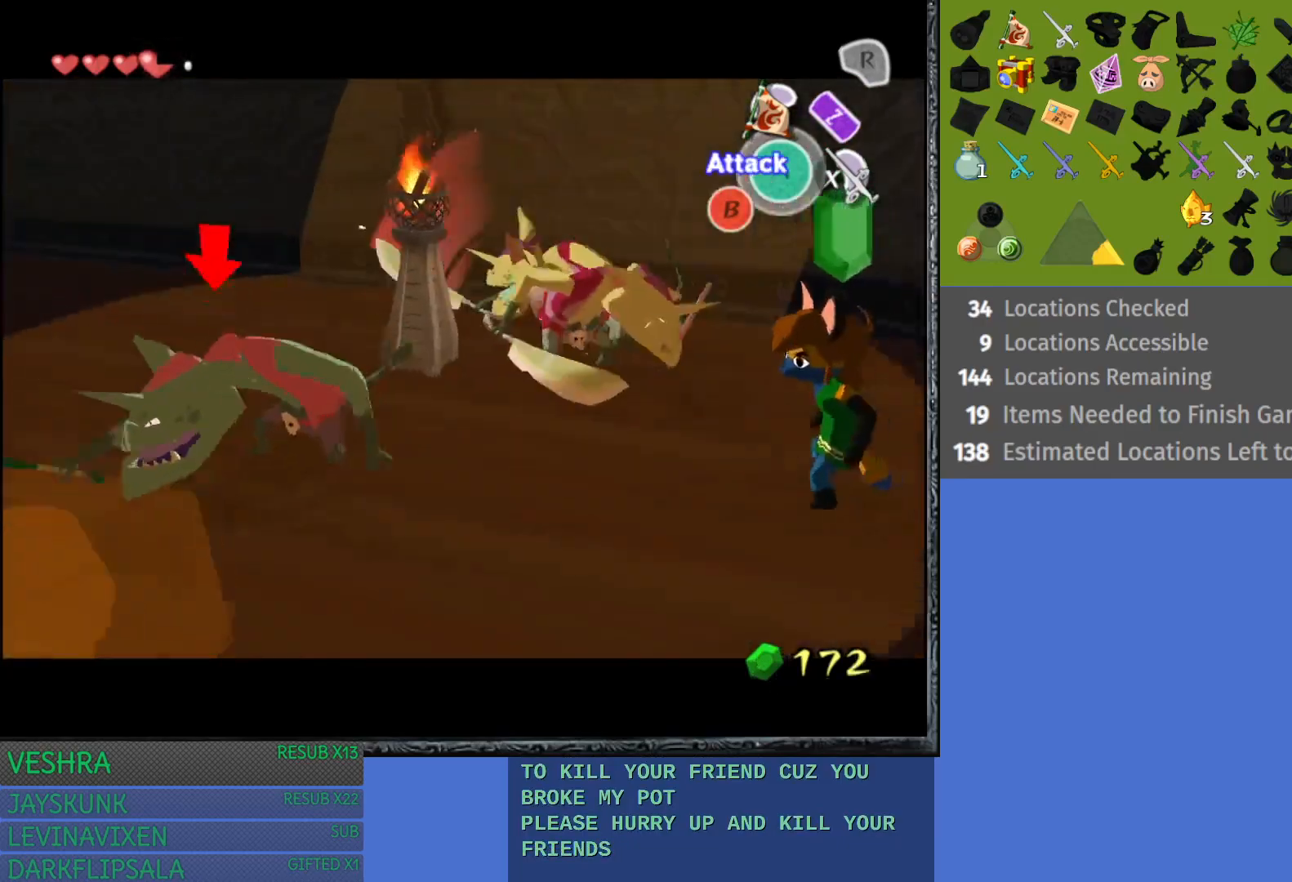
{"buttons": ["L1"], "left_stick": "up-right", "right_stick": "center", "events": [[117, "left_stick", "up-left"], [300, "left_stick", "up-right"]]}
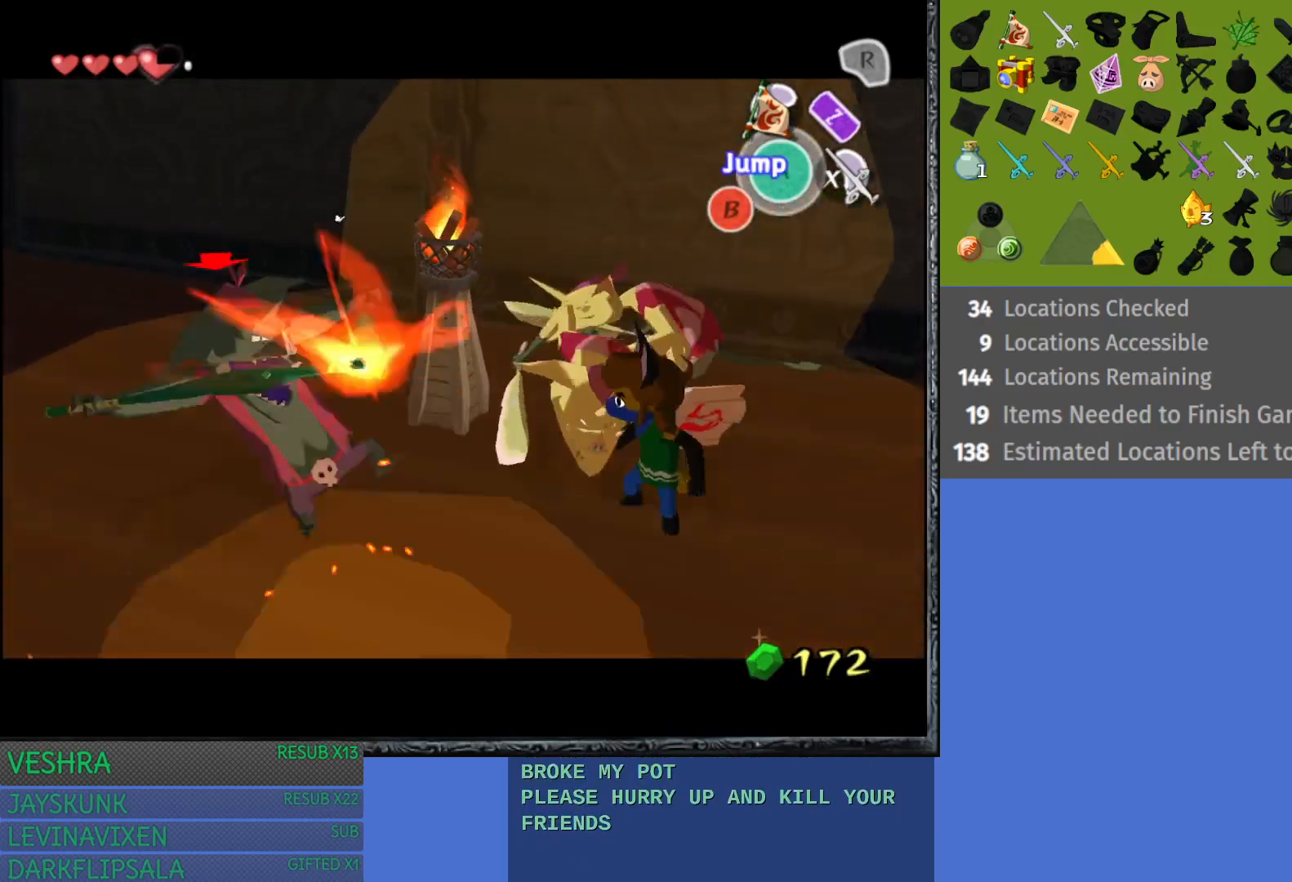
{"buttons": ["L1"], "left_stick": "up-right", "right_stick": "center", "events": [[200, "left_stick", "right"], [317, "left_stick", "up-right"]]}
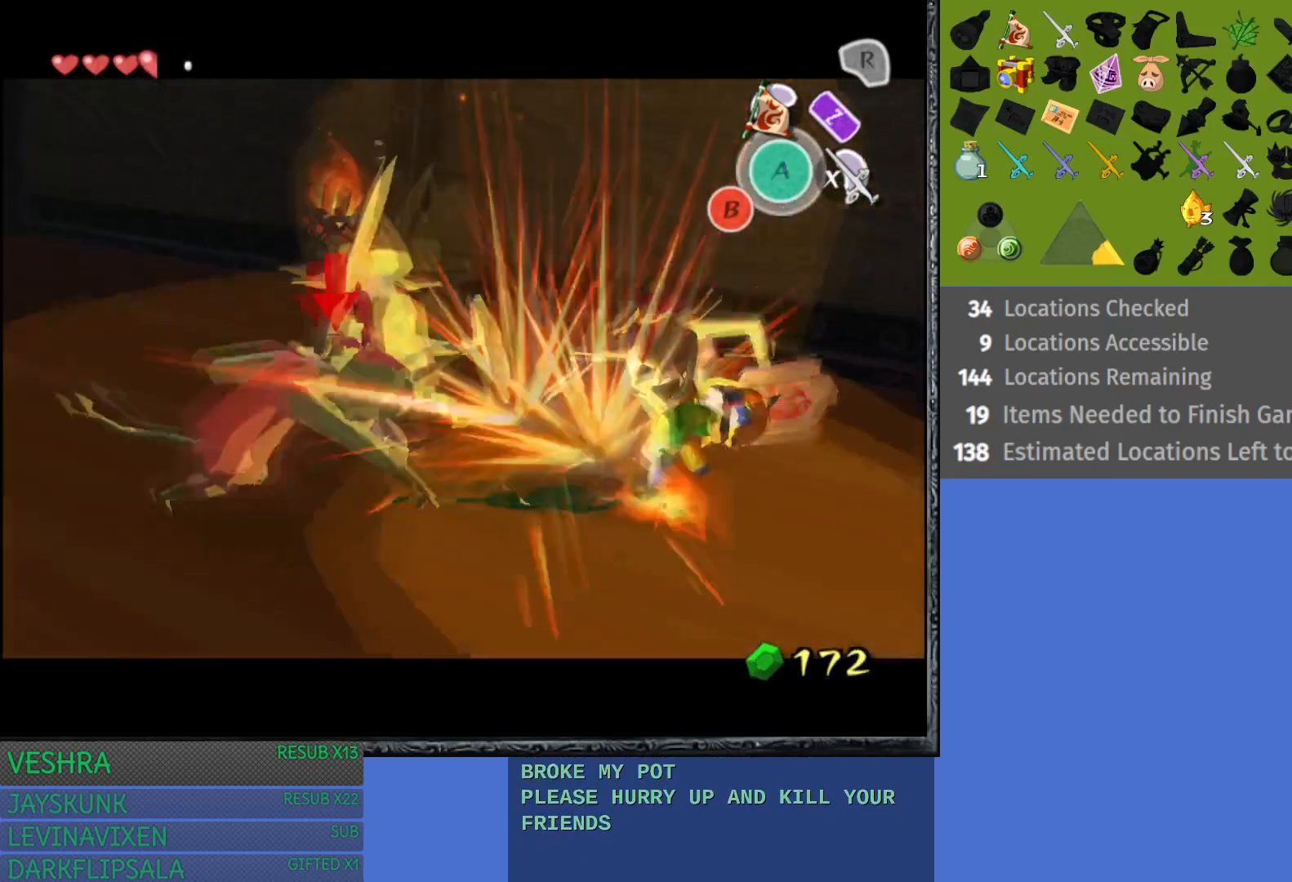
{"buttons": ["L1"], "left_stick": "left", "right_stick": "center", "events": [[117, "left_stick", "up-left"], [200, "left_stick", "left"]]}
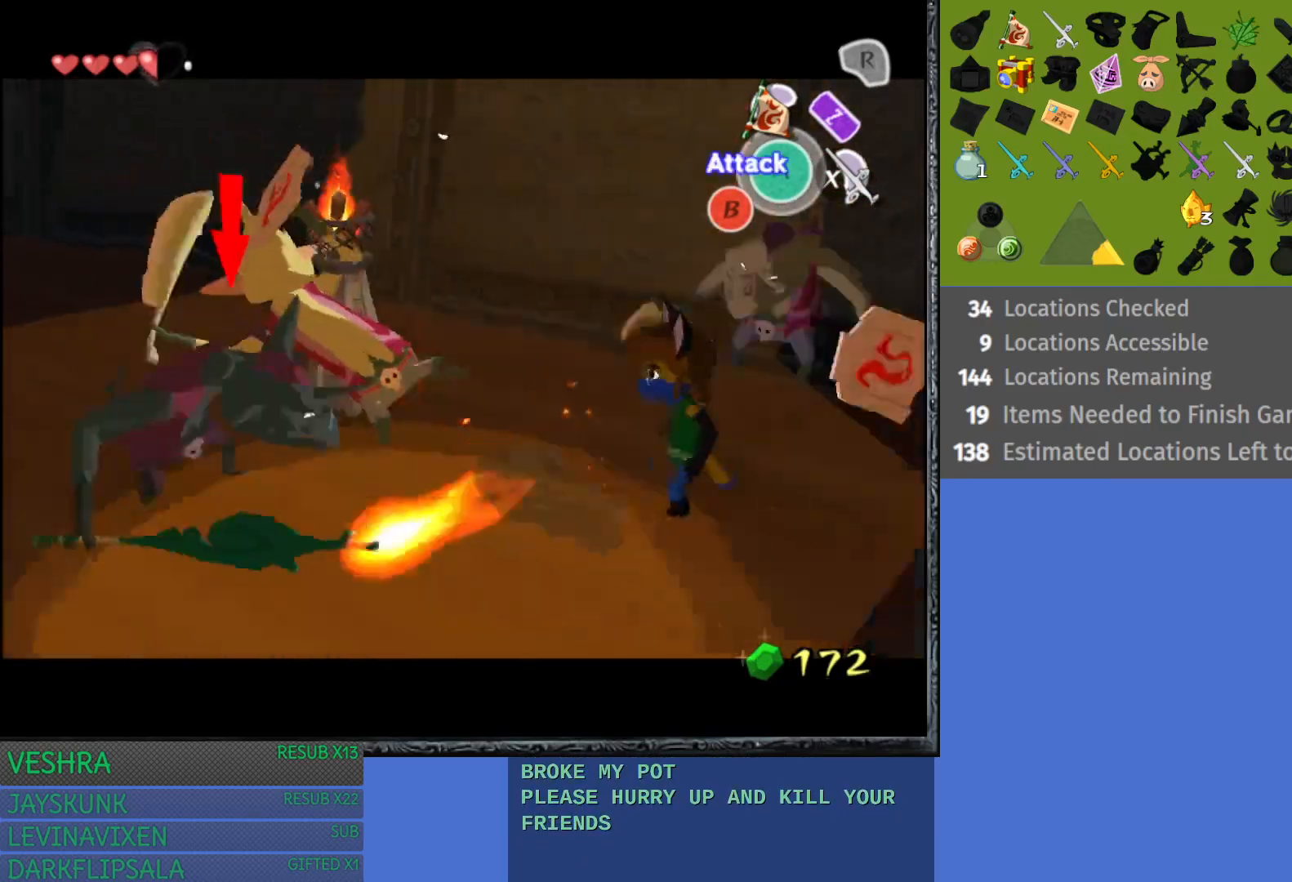
{"buttons": ["L1"], "left_stick": "up-left", "right_stick": "center", "events": [[217, "left_stick", "up-left"]]}
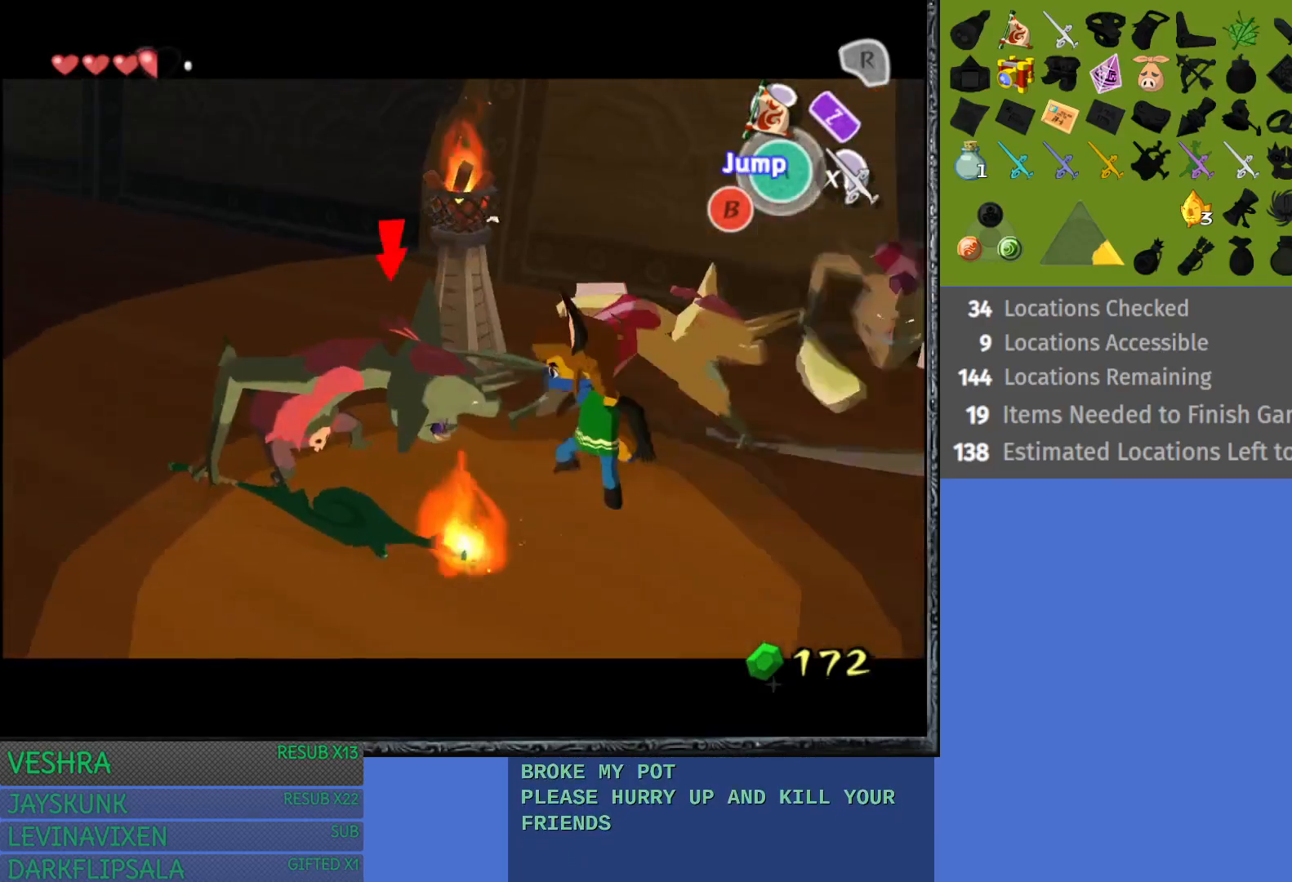
{"buttons": ["L1"], "left_stick": "up-right", "right_stick": "center", "events": [[67, "left_stick", "up-right"], [117, "left_stick", "right"], [367, "left_stick", "up-right"]]}
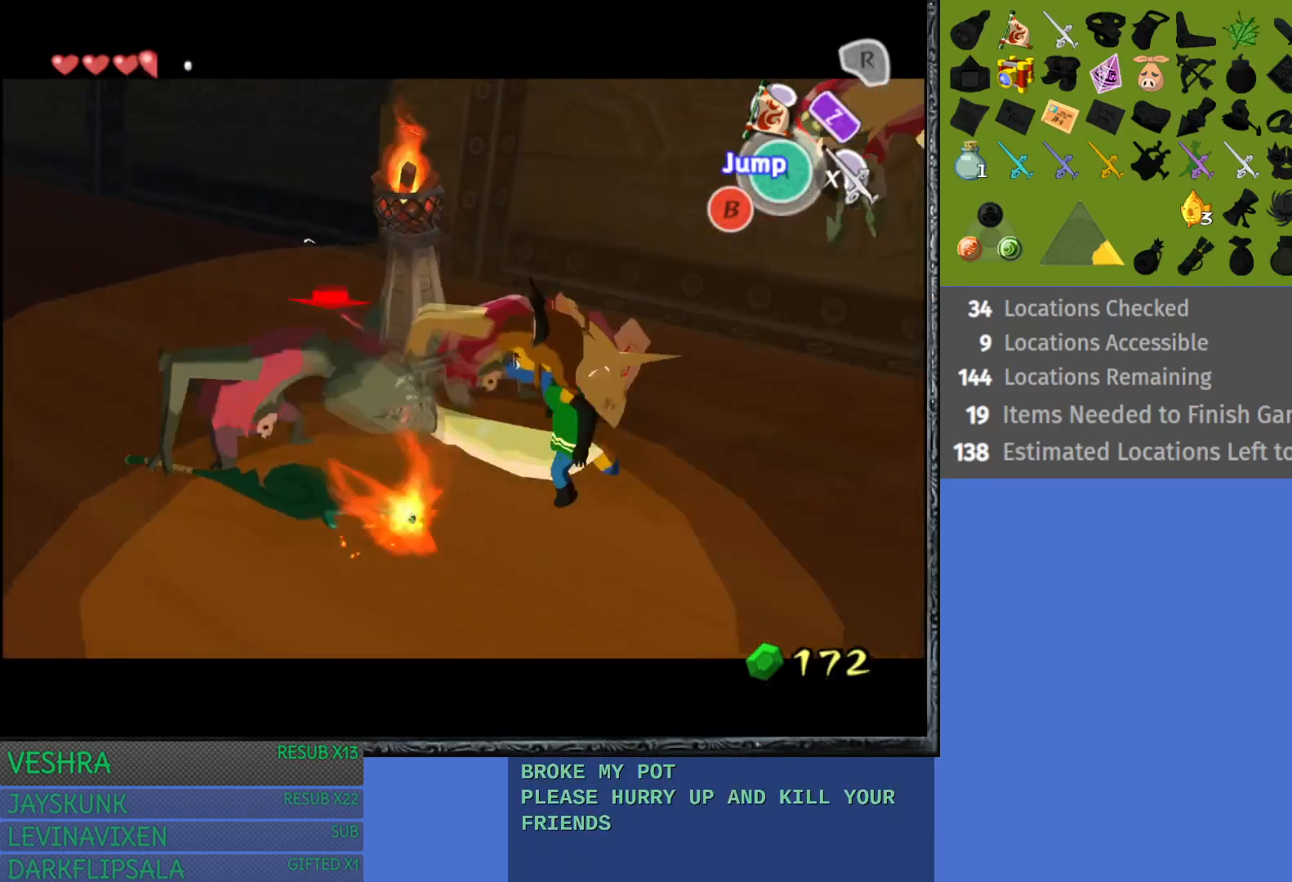
{"buttons": ["L1"], "left_stick": "up", "right_stick": "center", "events": [[233, "left_stick", "up"]]}
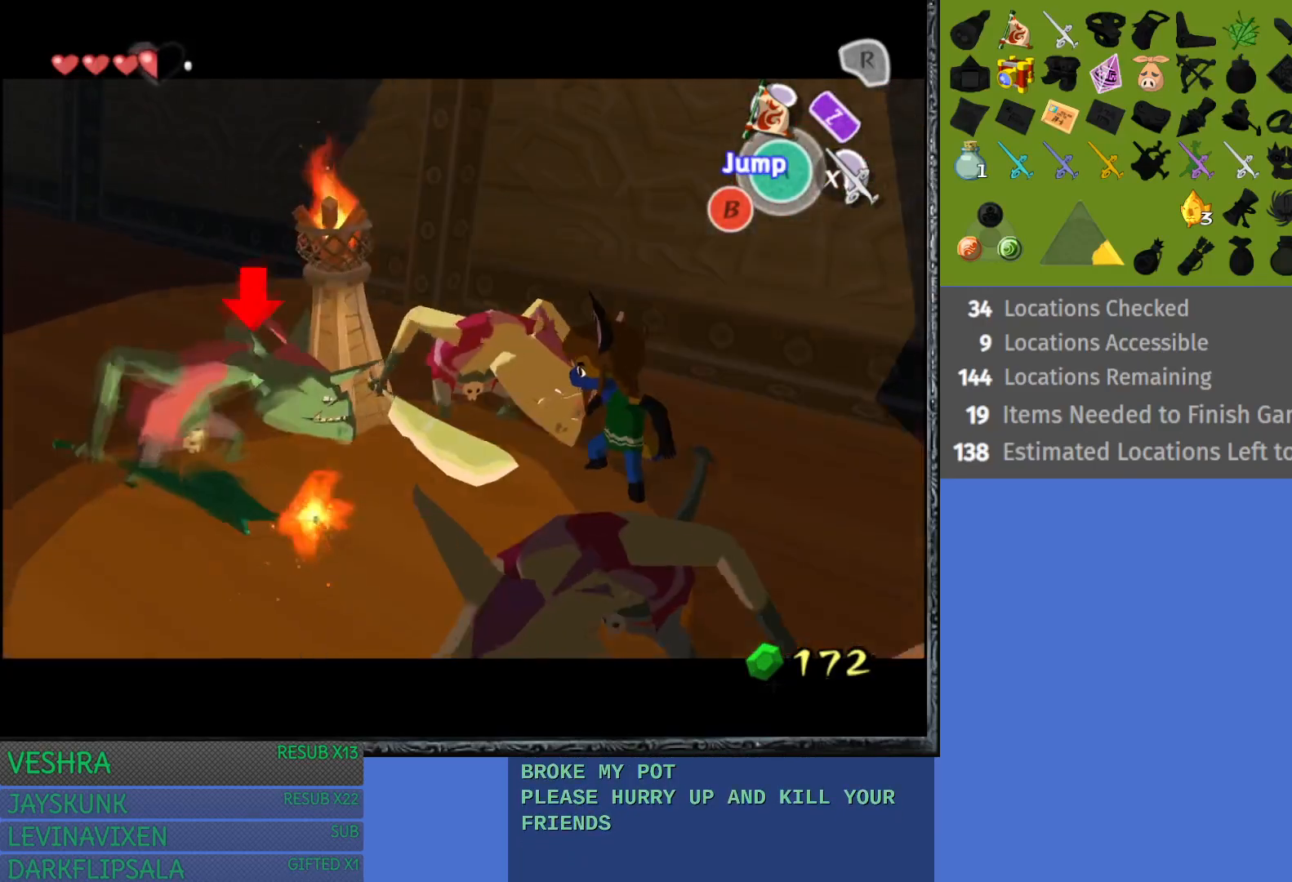
{"buttons": ["L1"], "left_stick": "down-left", "right_stick": "center", "events": [[283, "left_stick", "left"], [367, "left_stick", "down-left"]]}
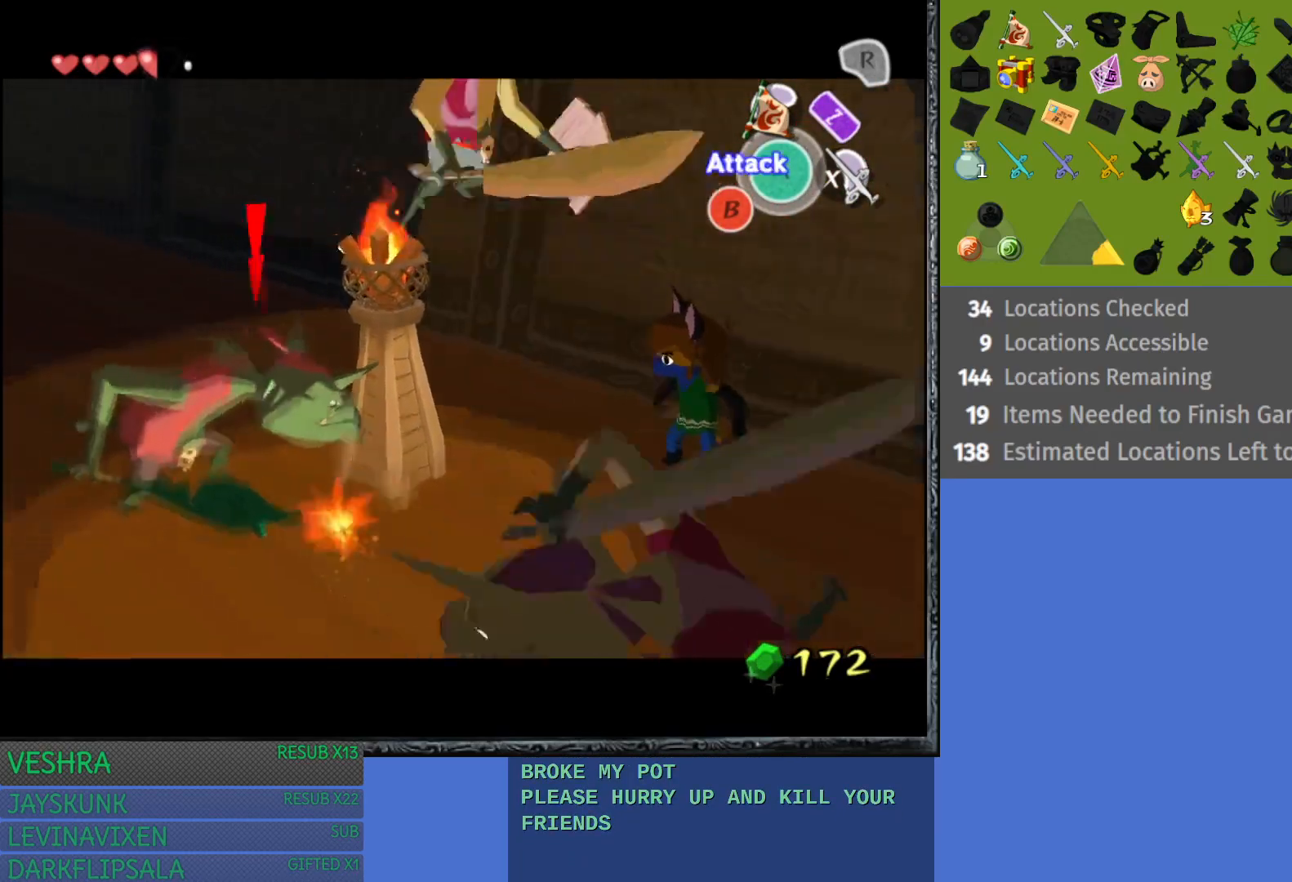
{"buttons": ["L1"], "left_stick": "down-left", "right_stick": "center", "events": []}
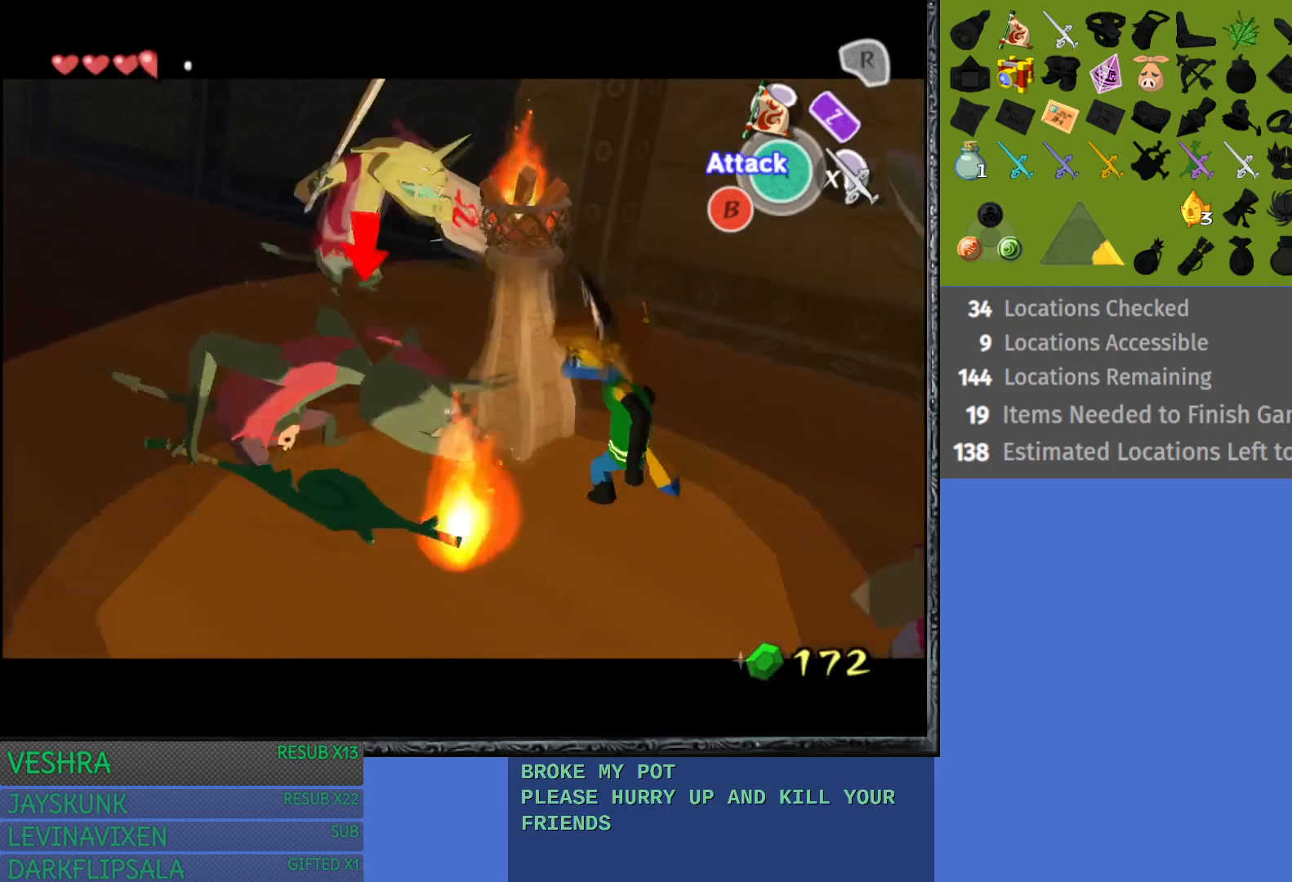
{"buttons": ["L1"], "left_stick": "down-left", "right_stick": "center", "events": []}
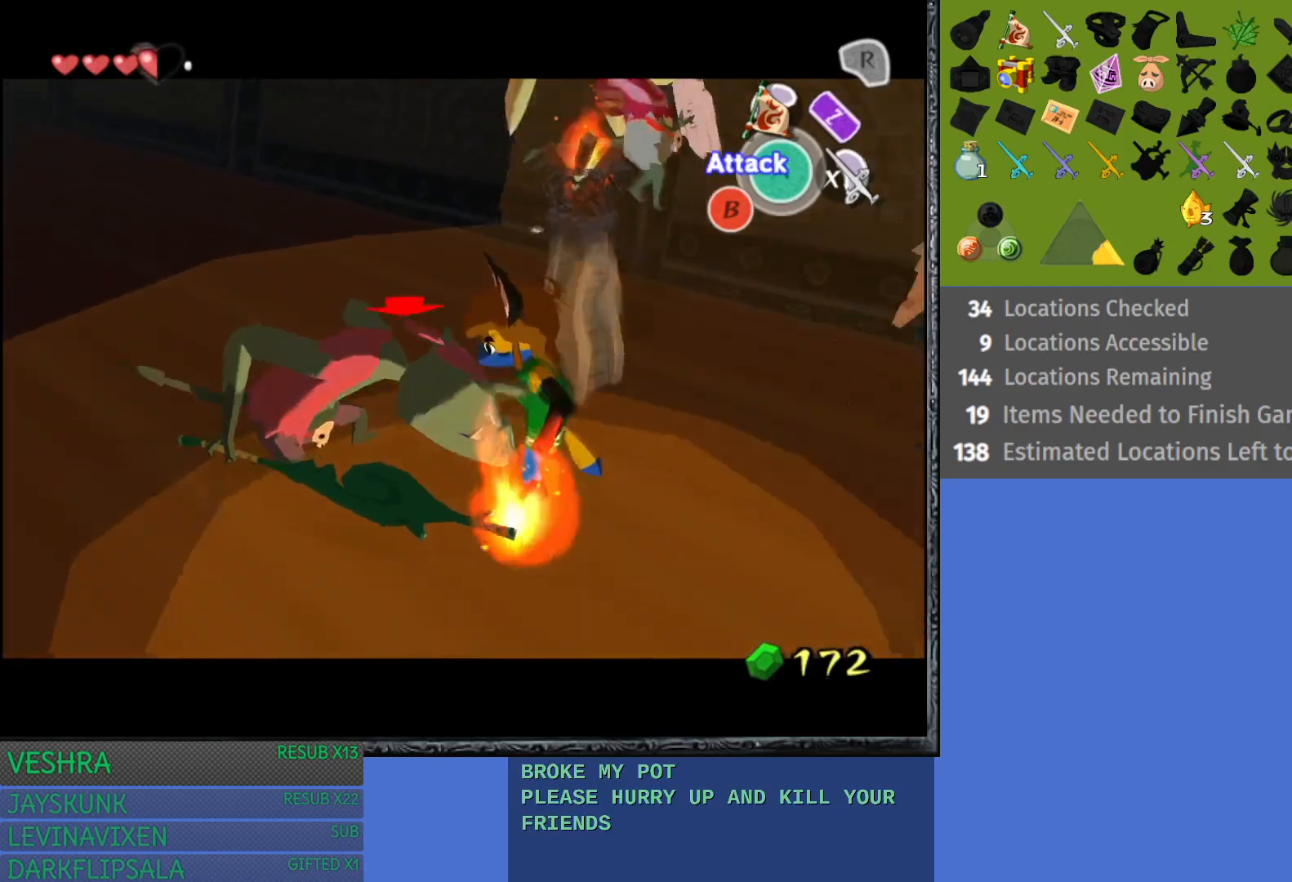
{"buttons": ["L1"], "left_stick": "down-left", "right_stick": "center", "events": []}
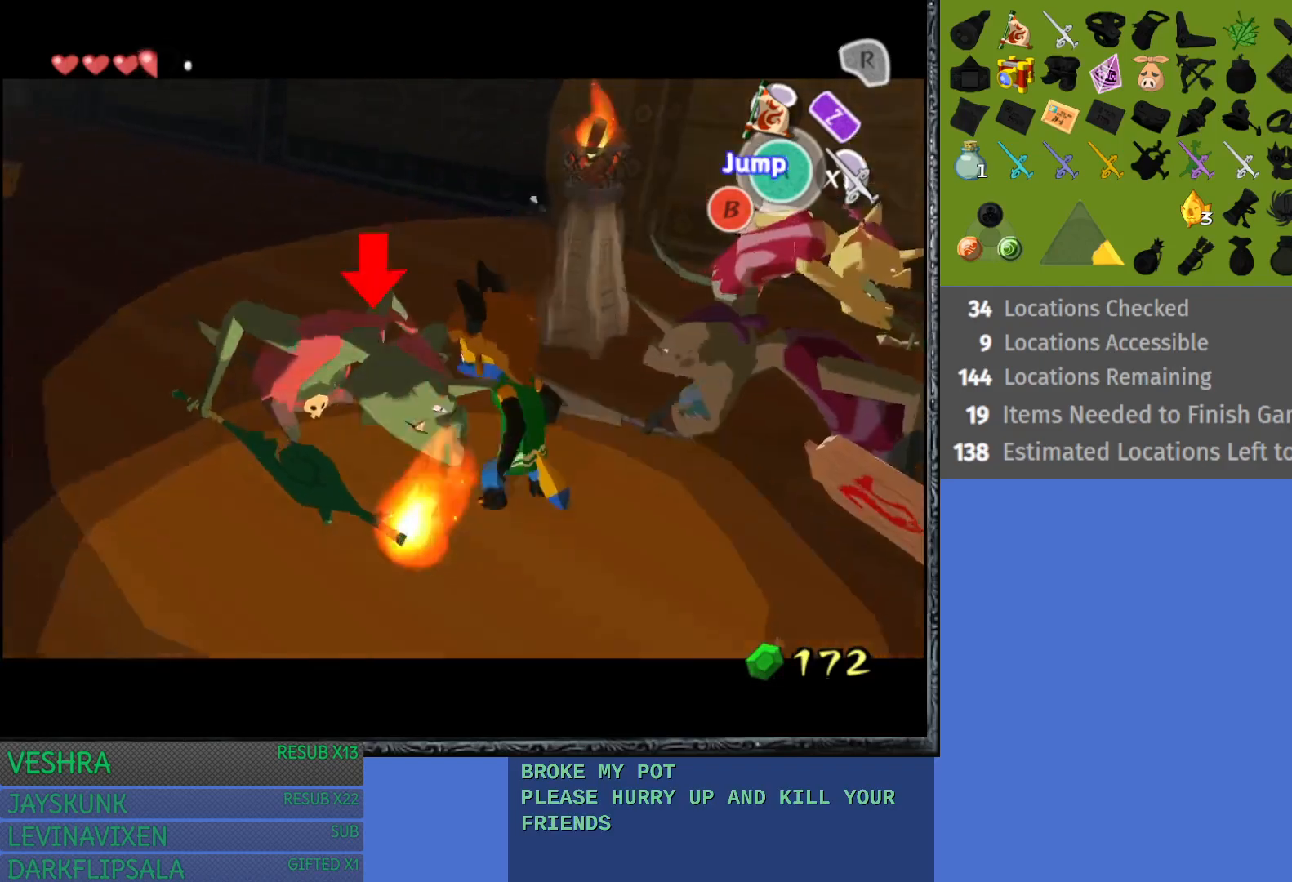
{"buttons": ["L1"], "left_stick": "up-left", "right_stick": "center", "events": [[17, "left_stick", "left"], [217, "left_stick", "up-left"]]}
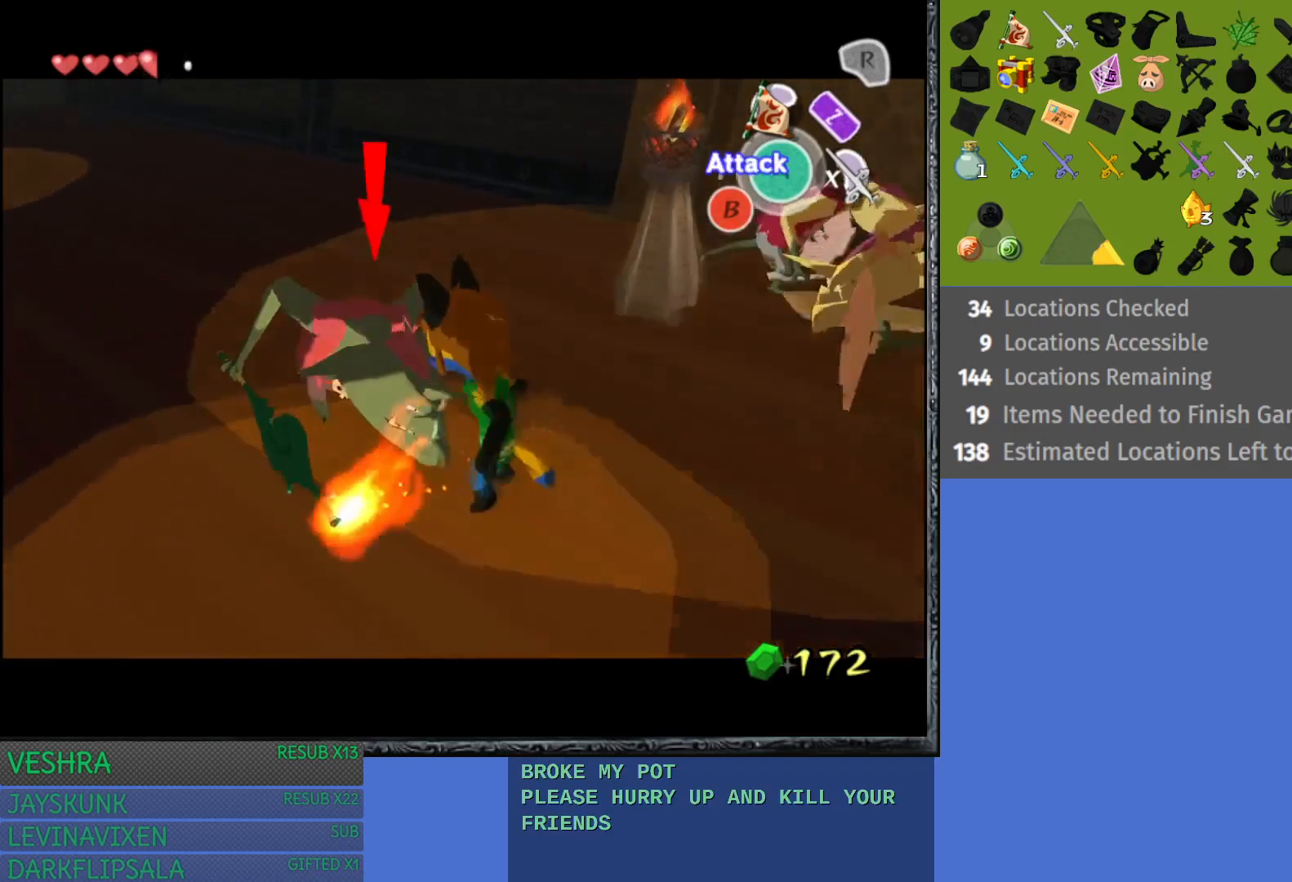
{"buttons": ["L1"], "left_stick": "up-right", "right_stick": "center", "events": [[50, "left_stick", "left"], [300, "left_stick", "center"], [367, "left_stick", "up-right"]]}
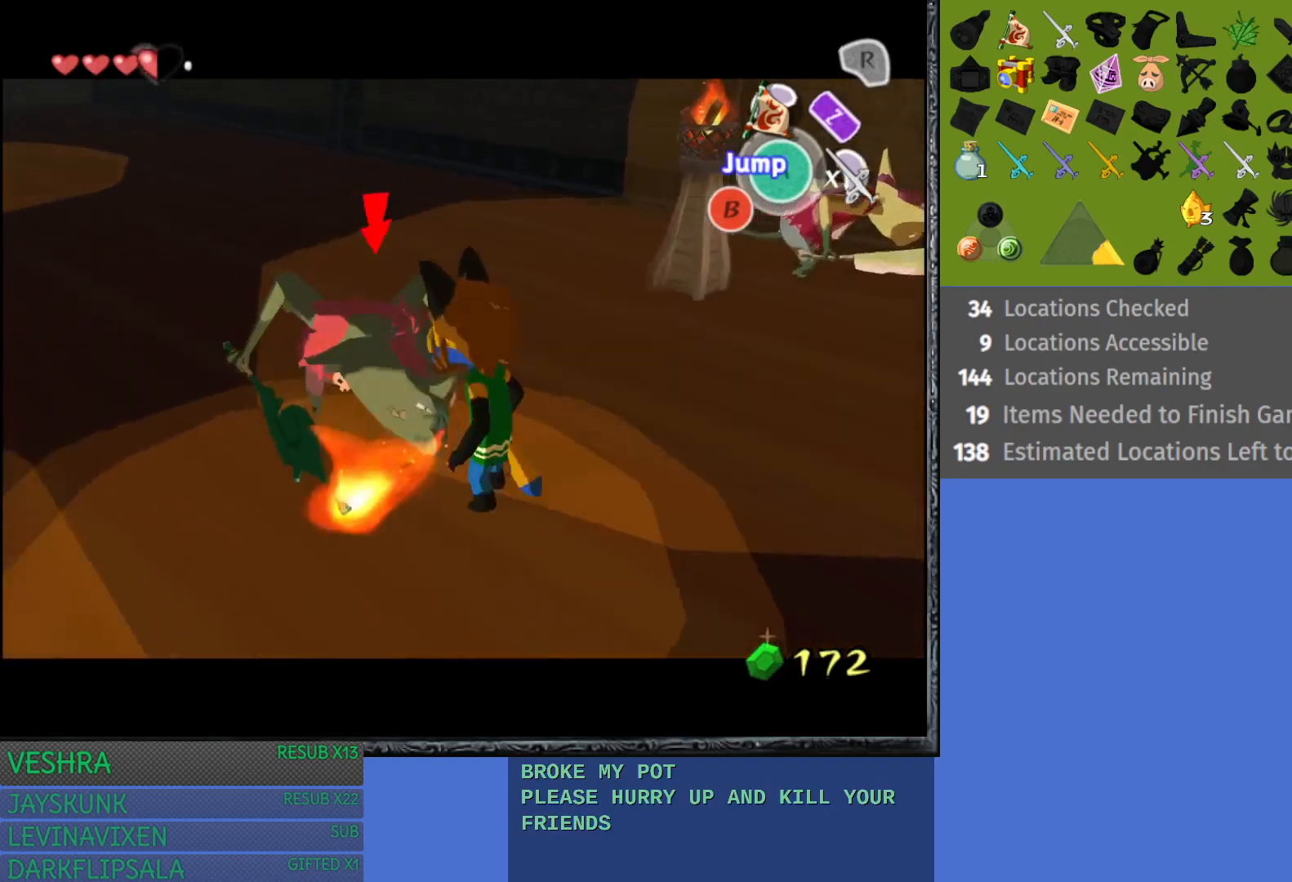
{"buttons": ["L1"], "left_stick": "up", "right_stick": "center", "events": [[367, "left_stick", "up"]]}
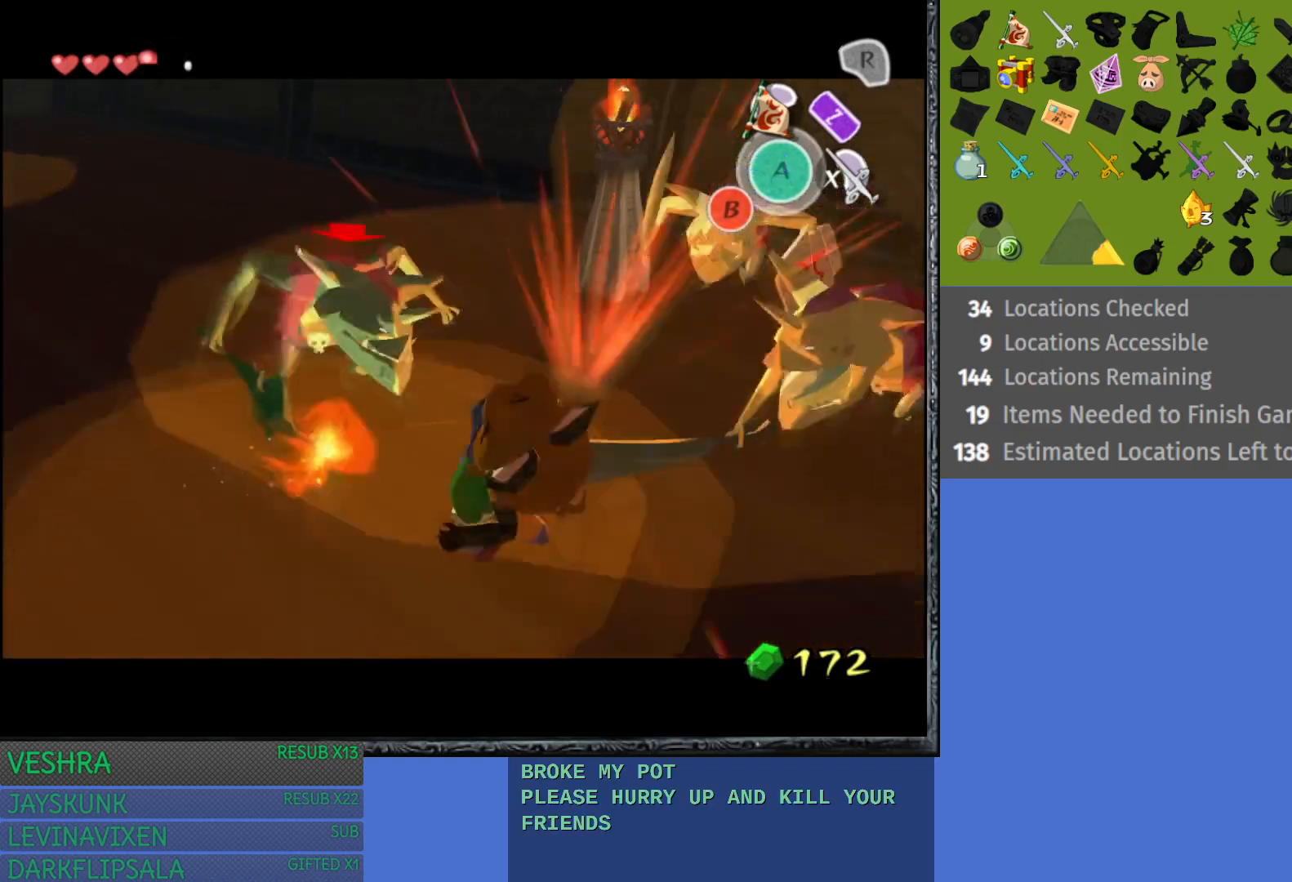
{"buttons": ["L1"], "left_stick": "right", "right_stick": "center", "events": [[417, "left_stick", "right"]]}
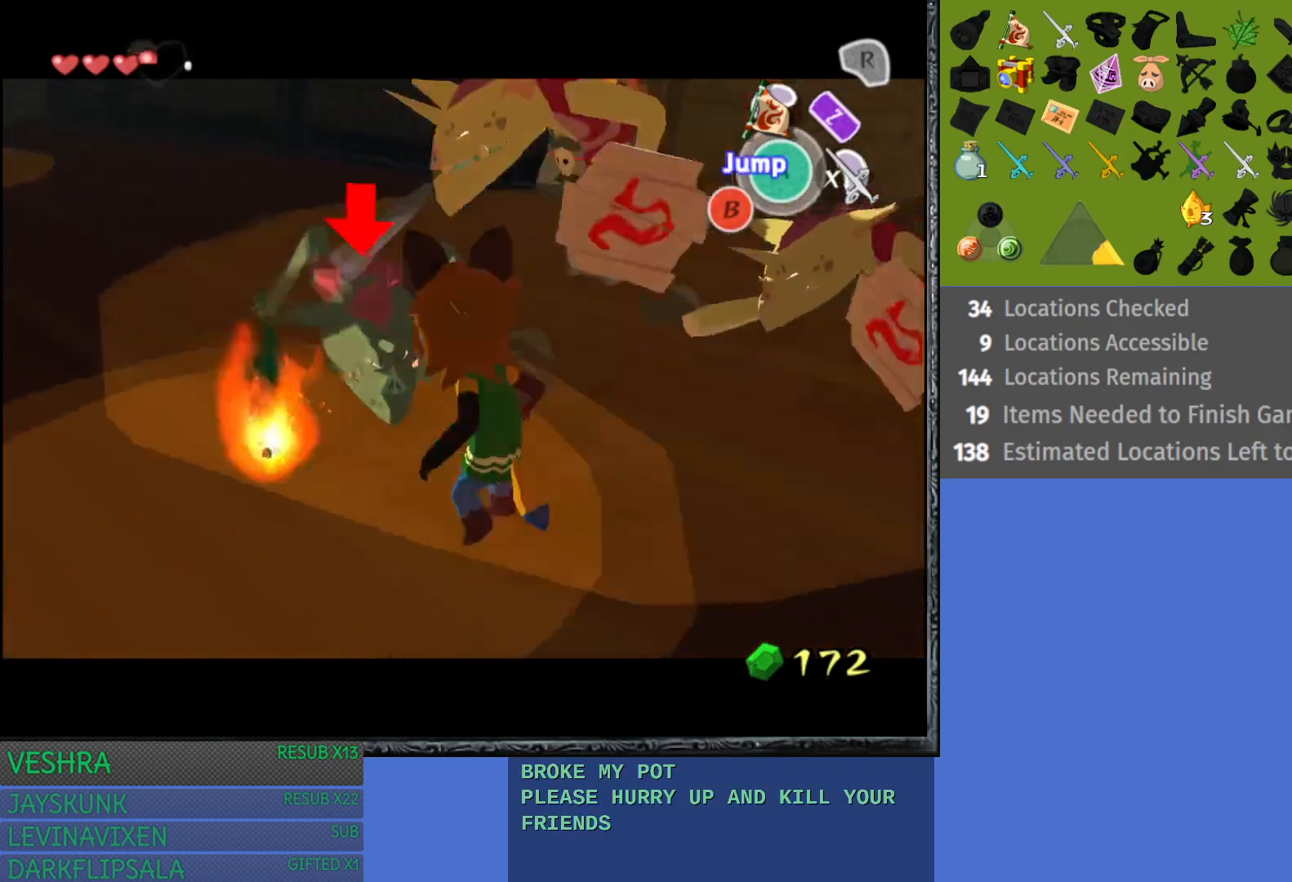
{"buttons": ["L1"], "left_stick": "right", "right_stick": "center", "events": []}
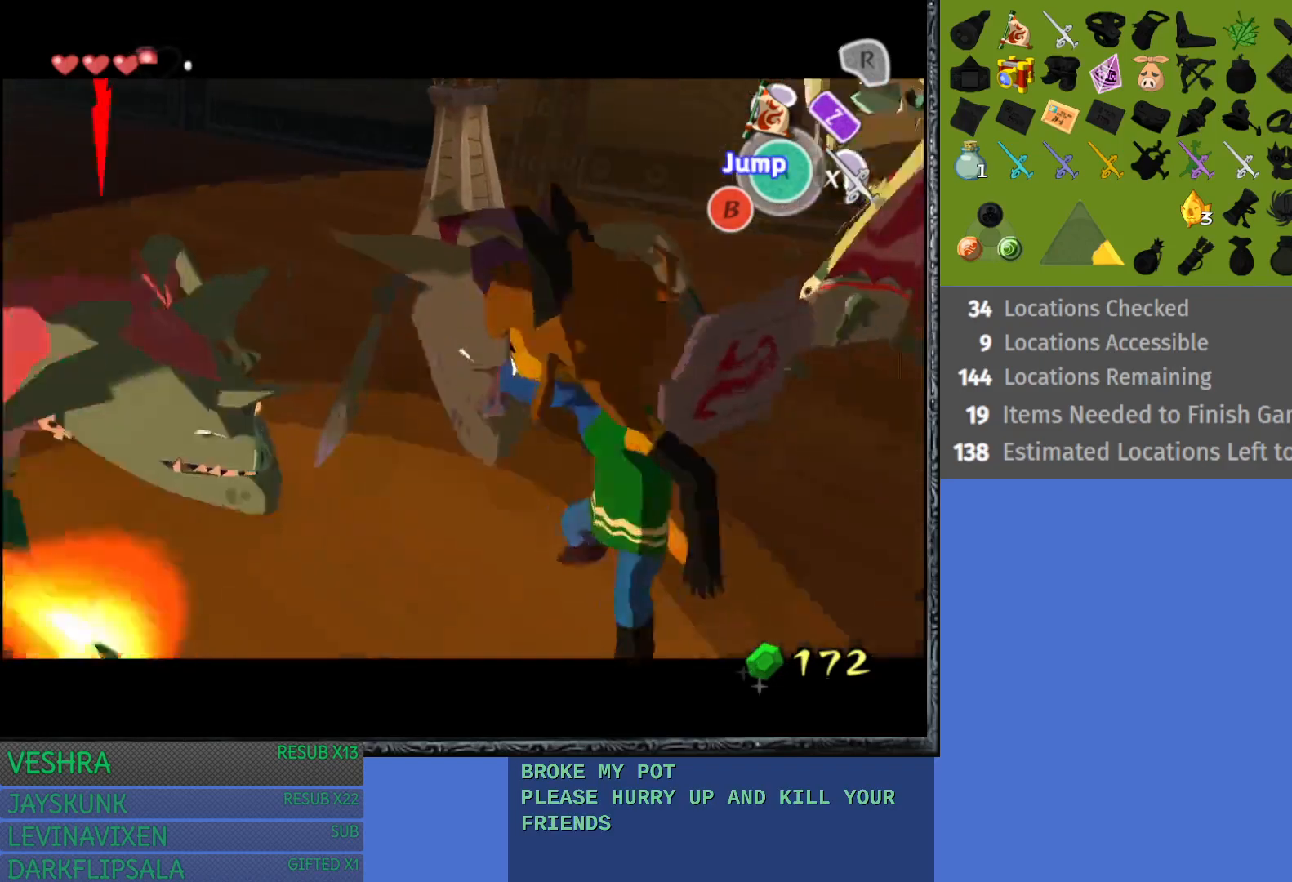
{"buttons": ["L1"], "left_stick": "up-right", "right_stick": "center", "events": [[417, "left_stick", "up-right"]]}
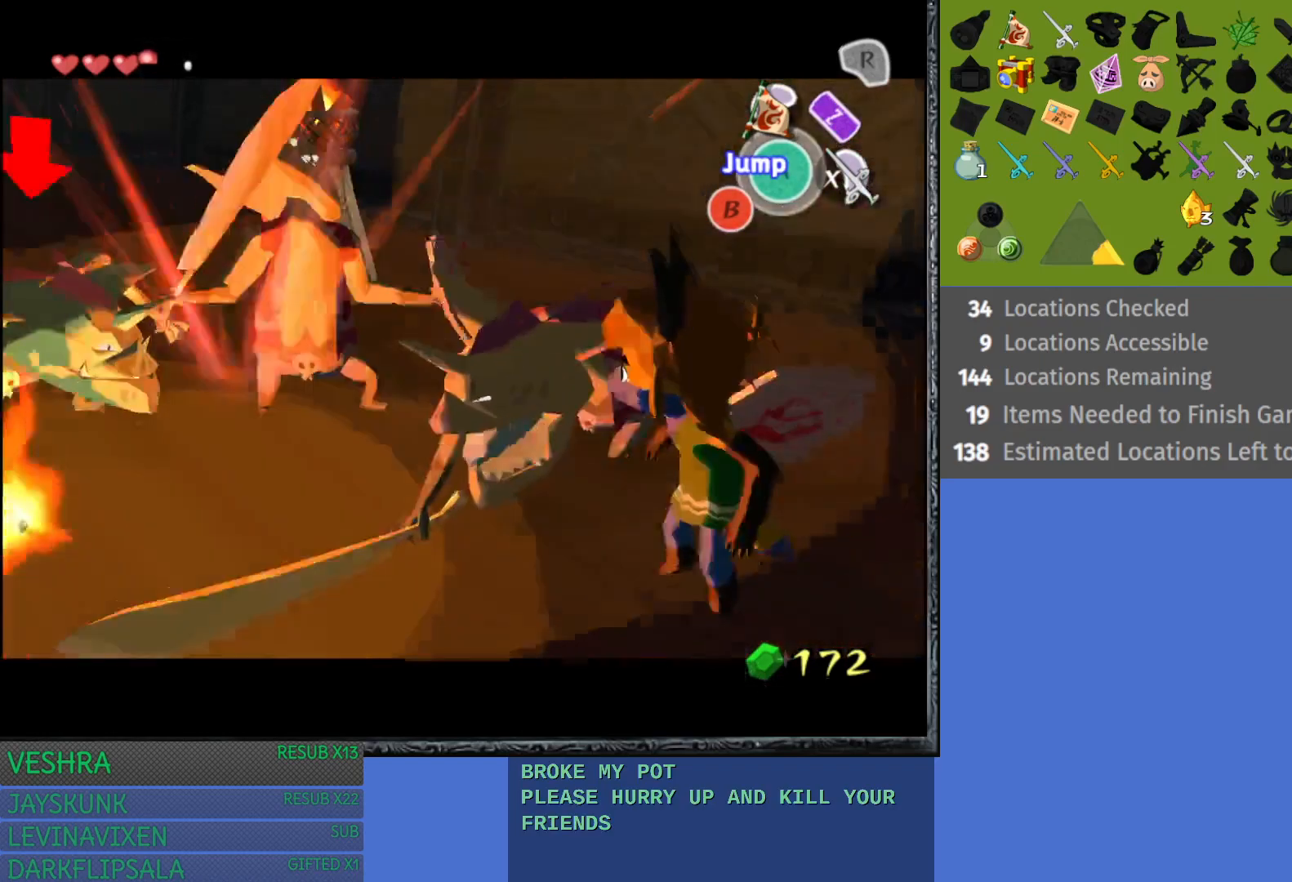
{"buttons": ["L1"], "left_stick": "left", "right_stick": "center", "events": [[317, "left_stick", "center"], [417, "left_stick", "left"]]}
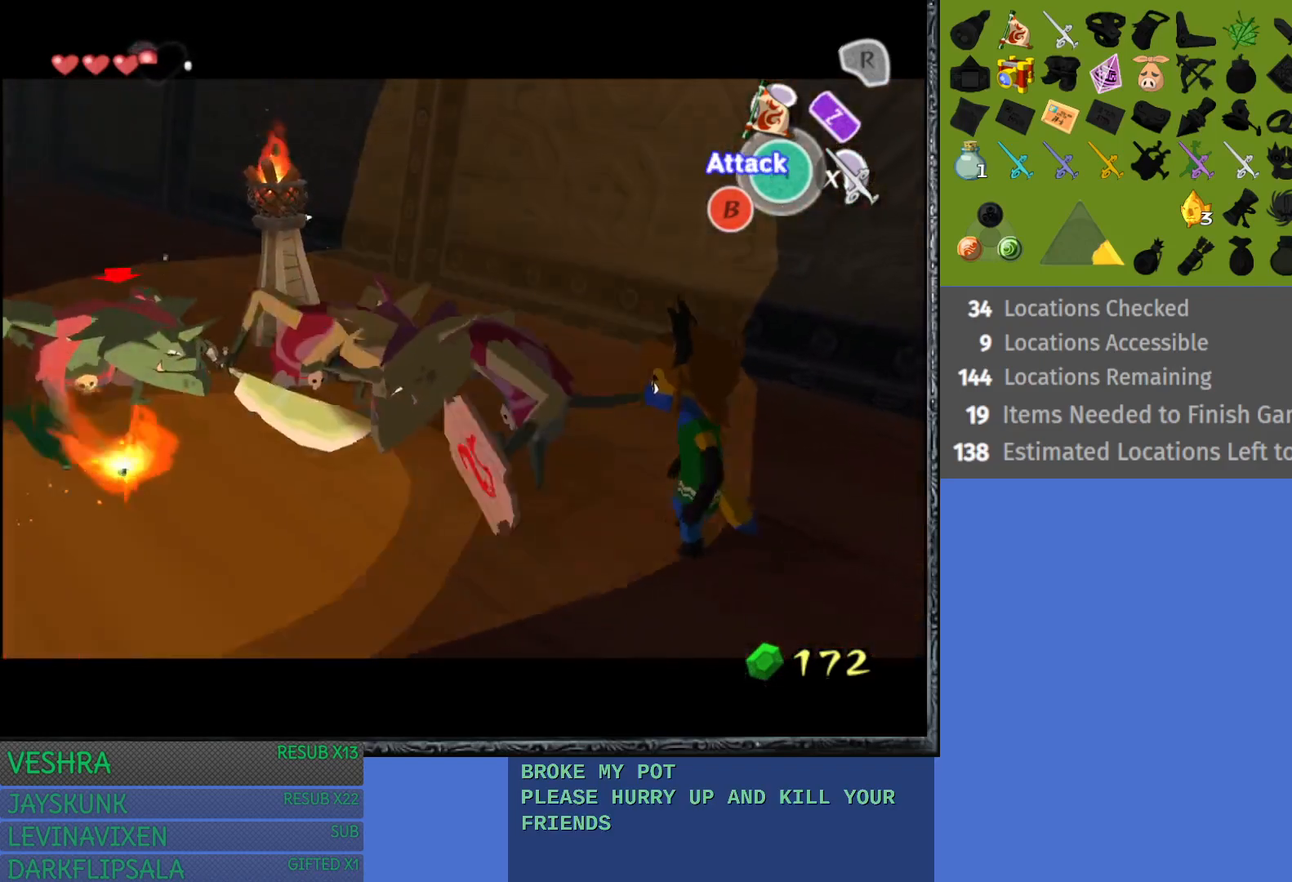
{"buttons": ["L1"], "left_stick": "right", "right_stick": "center", "events": [[350, "left_stick", "center"], [483, "left_stick", "right"]]}
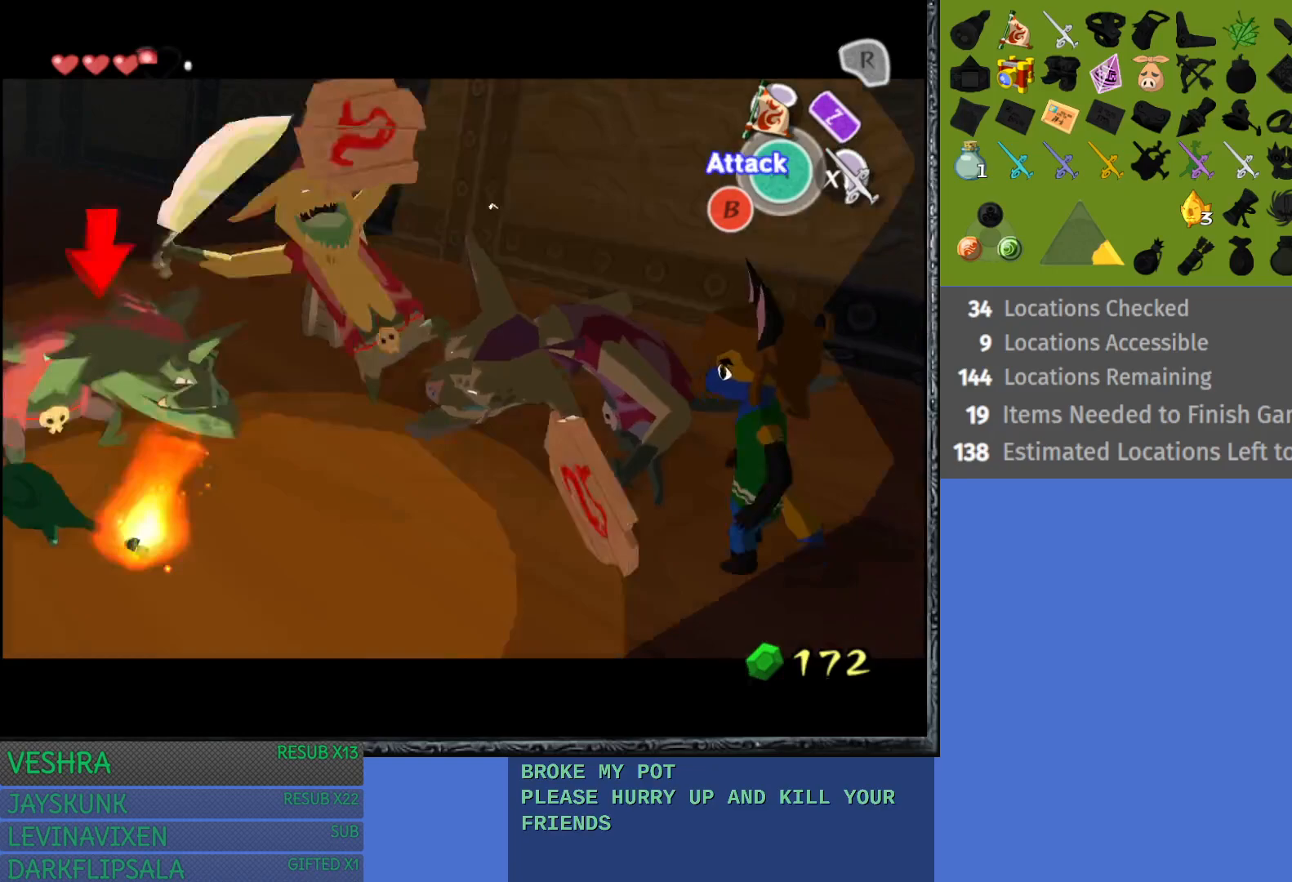
{"buttons": ["L1"], "left_stick": "up-right", "right_stick": "center", "events": [[250, "left_stick", "up-right"]]}
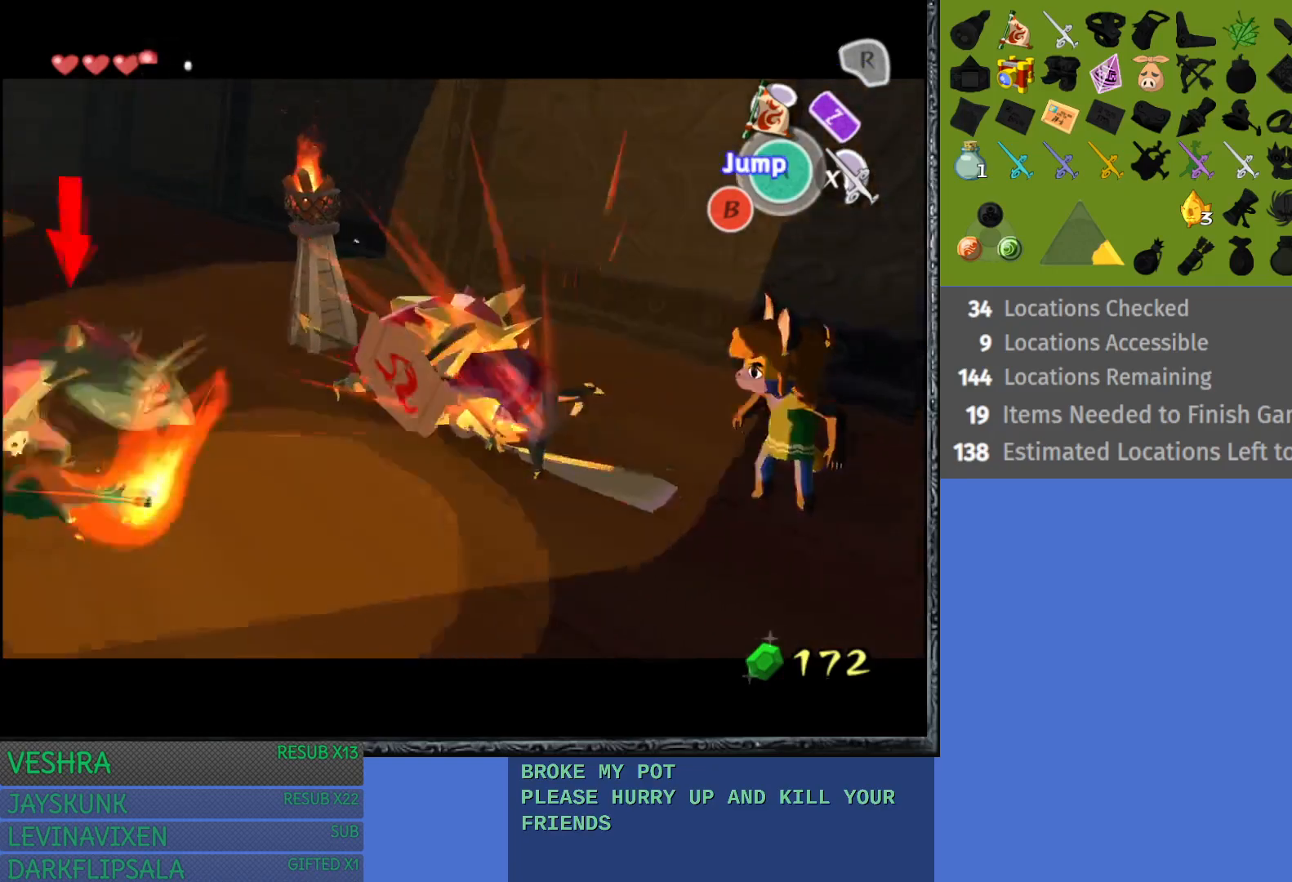
{"buttons": ["L1"], "left_stick": "left", "right_stick": "center", "events": [[117, "left_stick", "up-left"], [283, "left_stick", "left"]]}